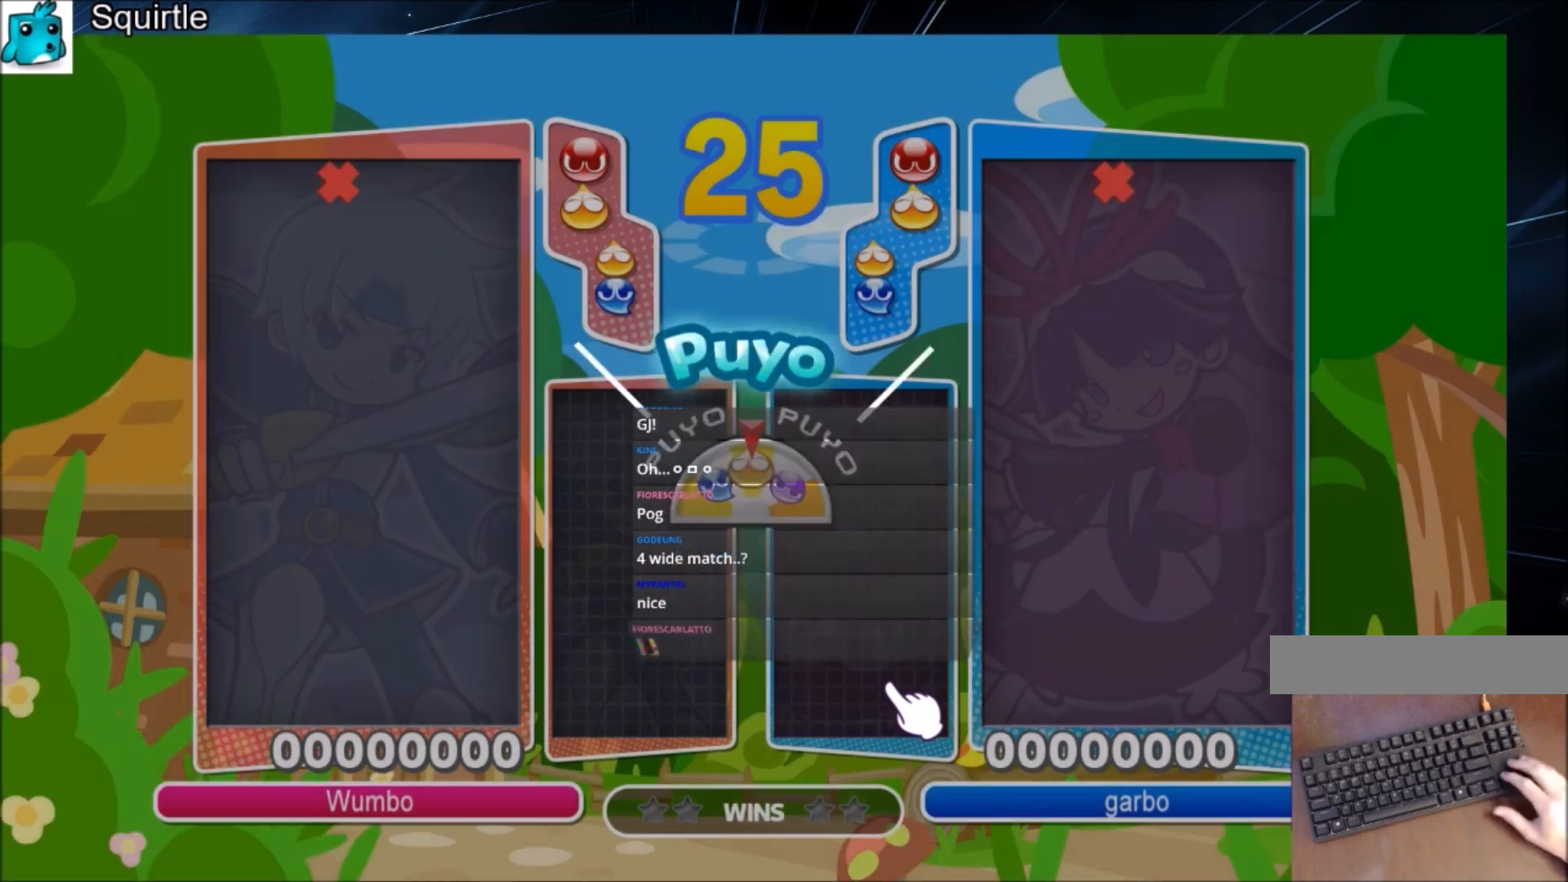
Gameplay with keyboard; each line is a JSON object with the keys held at the frame after it. "events" lists presses ("down") and releases ("up") of "c", "down", "left", "right", "shift", "up", "x" and "z" between this image and that frame as [ms after this image, input, new state], when the widget could be followed in between. No other keys are recorded. Mouse input is not recorded.
{"keys": ["left", "up"], "events": [[234, "left", "down"], [234, "up", "down"]]}
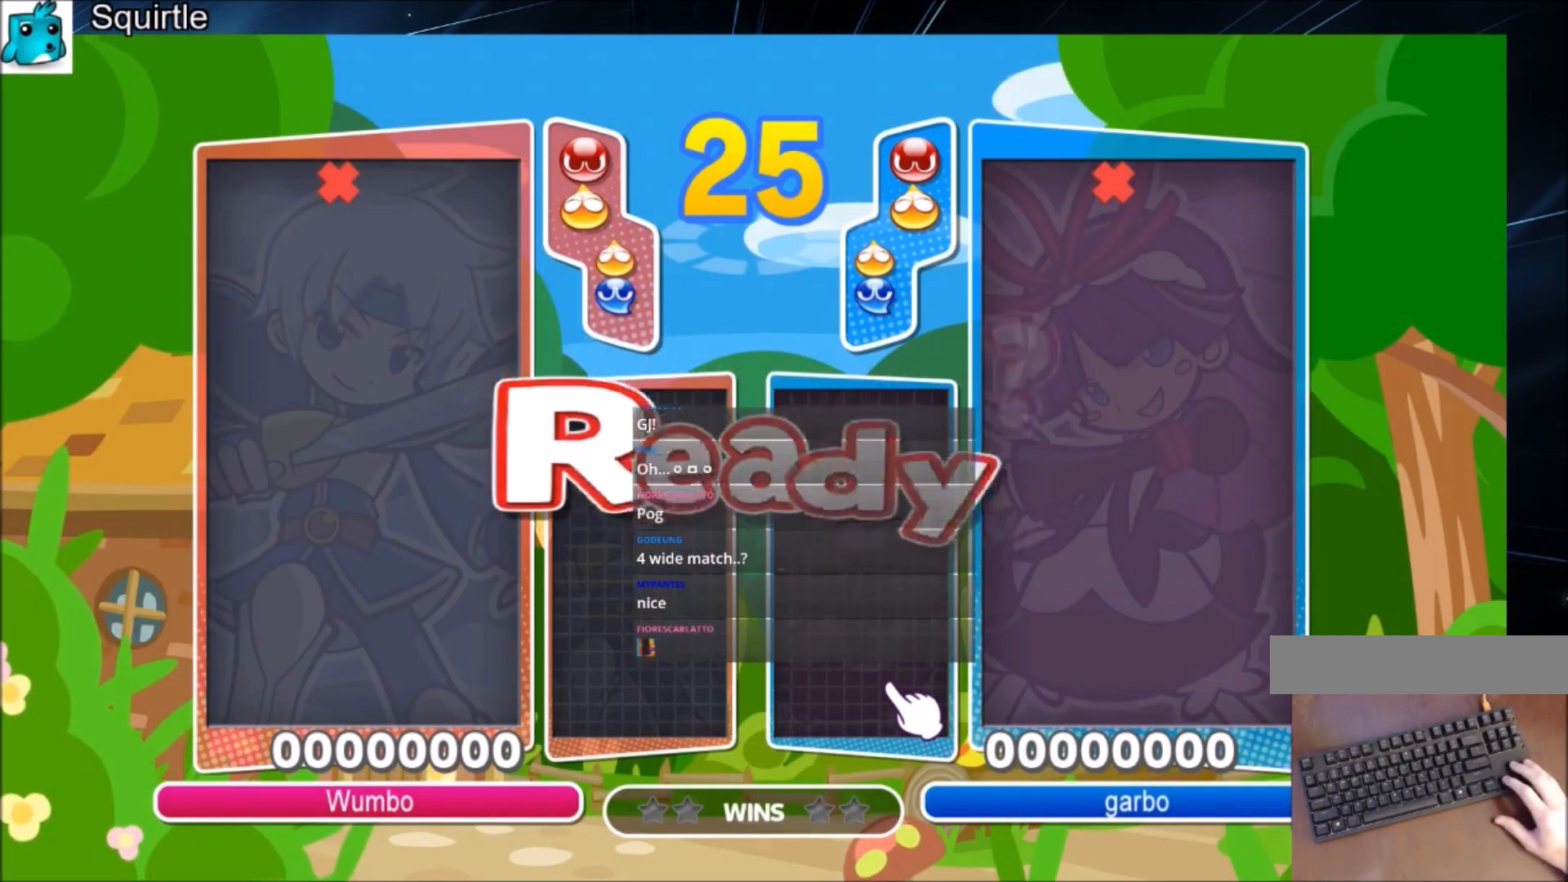
{"keys": ["left", "up"], "events": []}
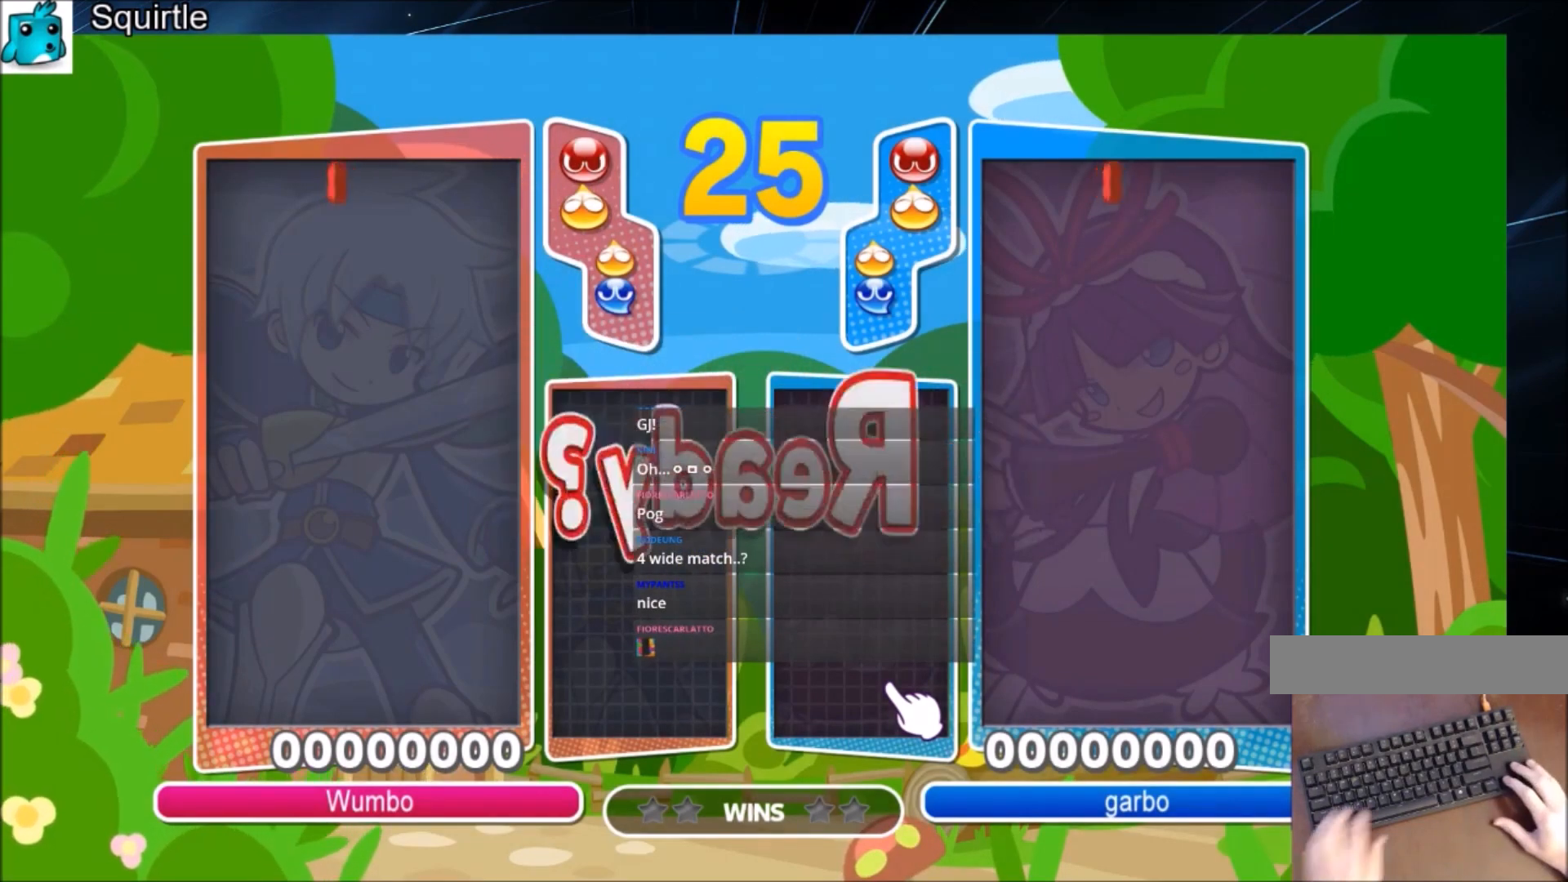
{"keys": ["left", "up"], "events": []}
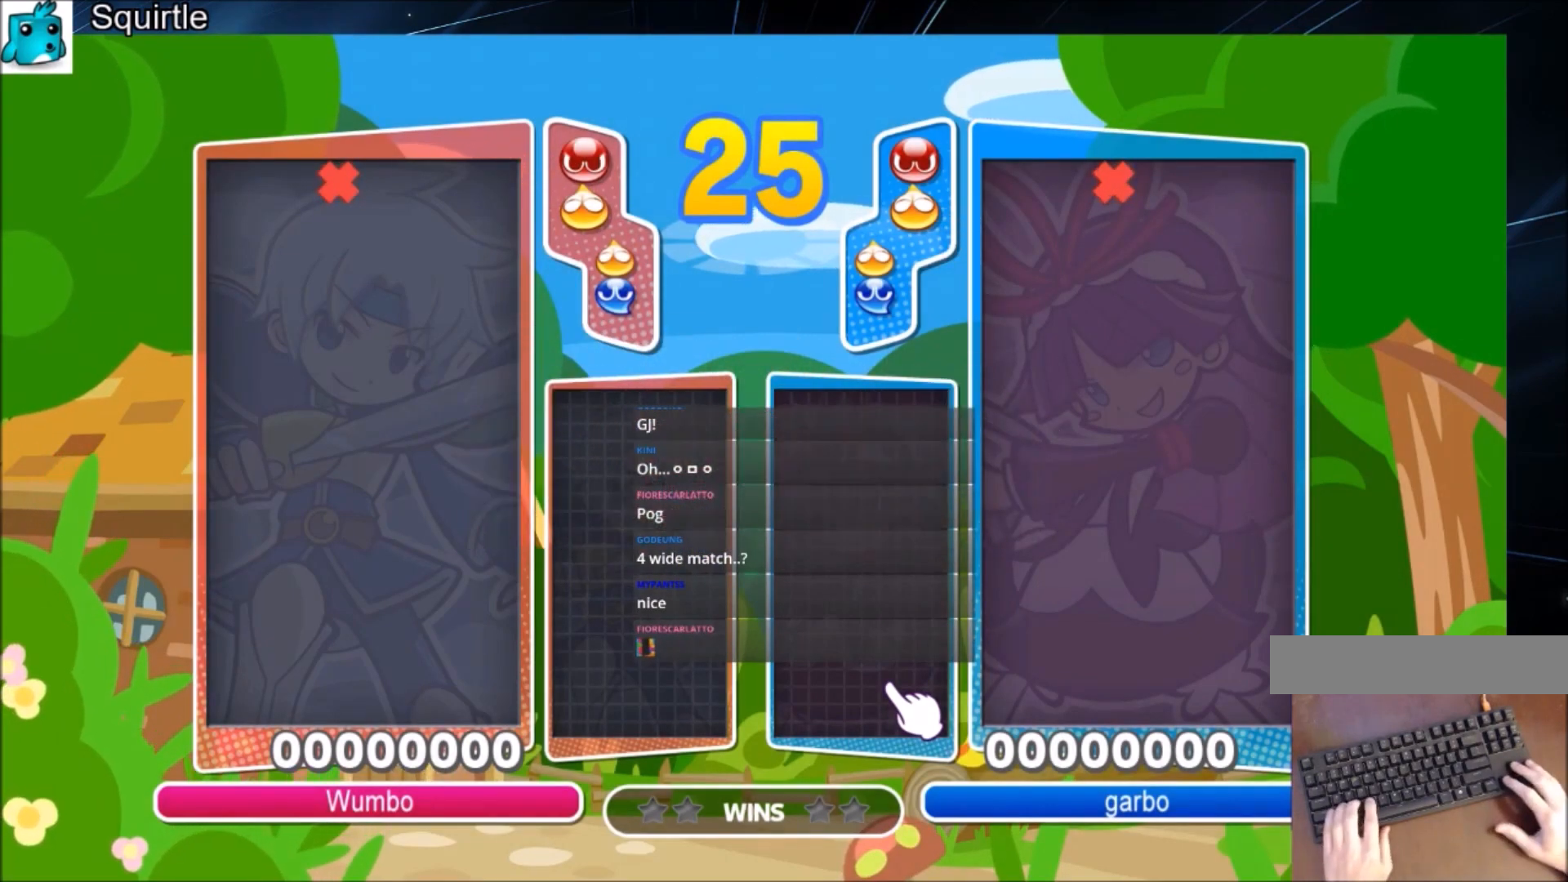
{"keys": ["left", "up"], "events": []}
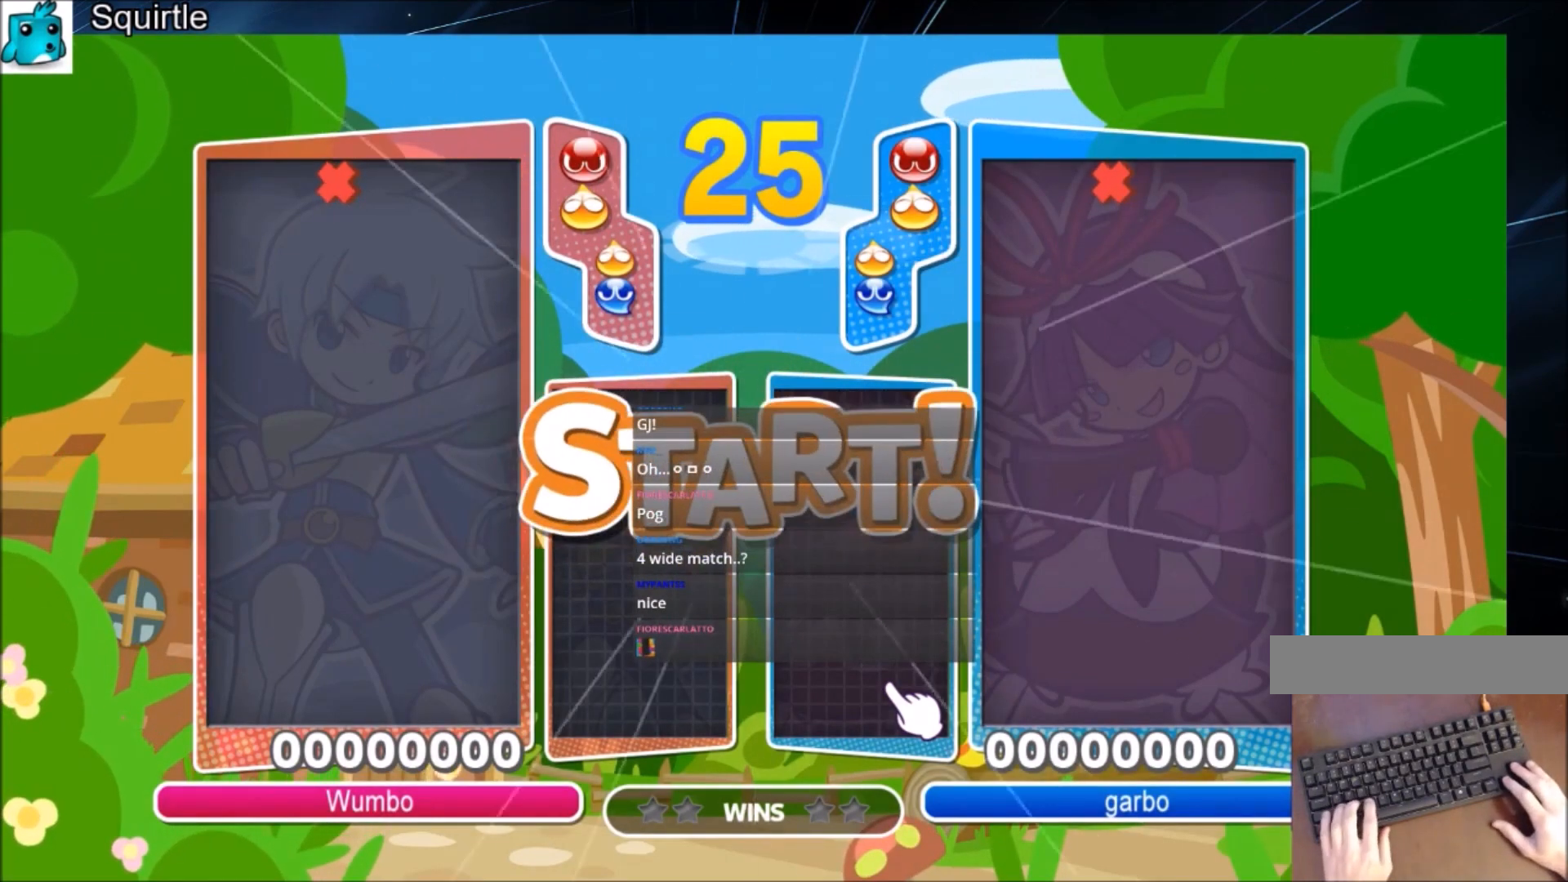
{"keys": ["left", "up"], "events": []}
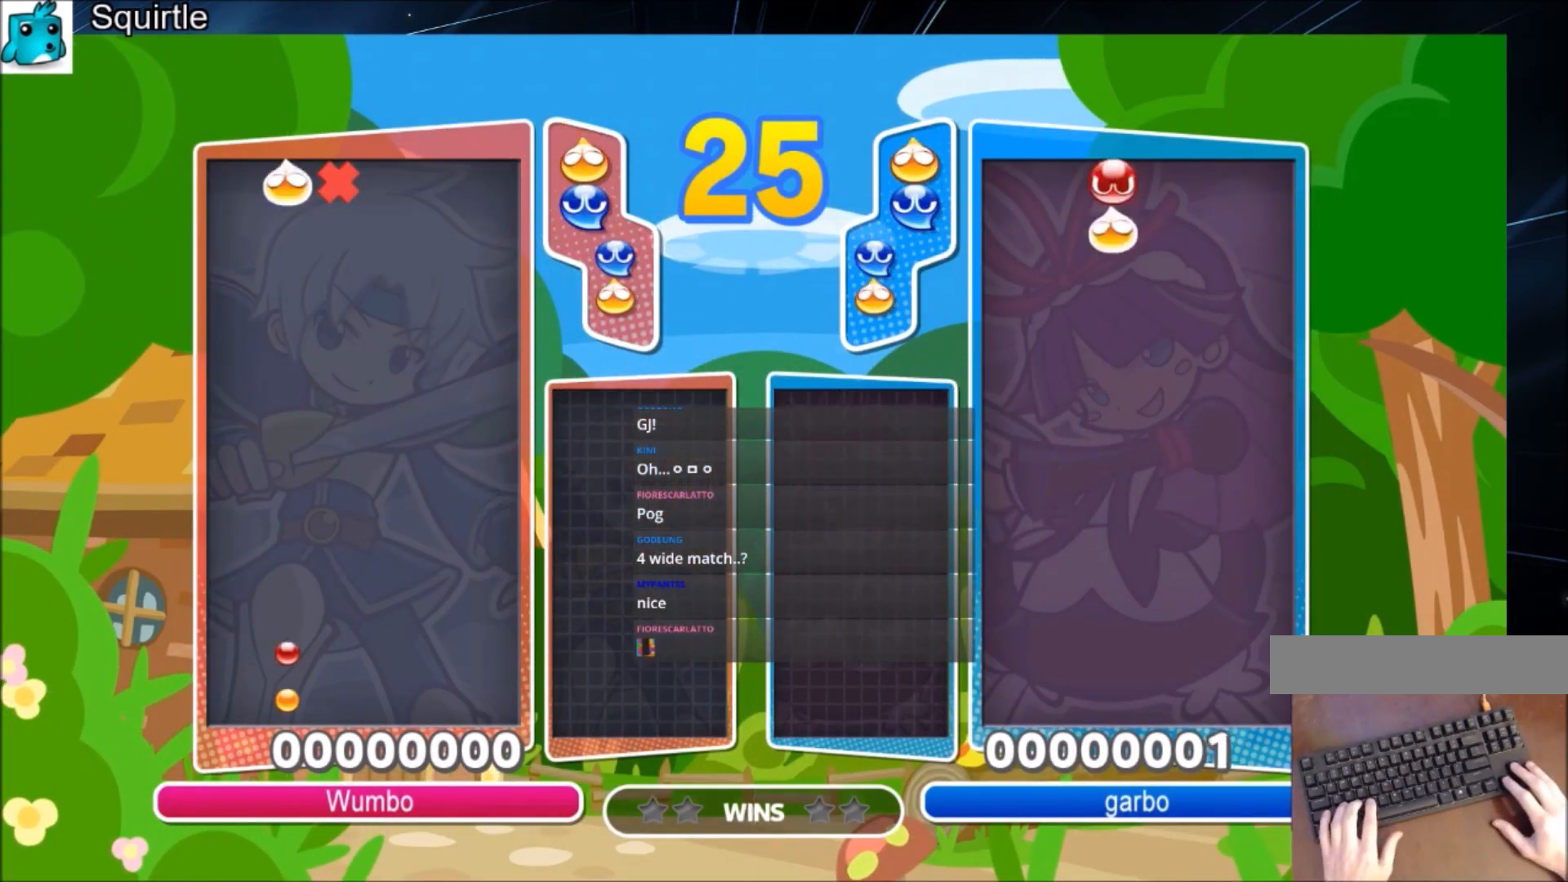
{"keys": ["up"], "events": [[500, "left", "up"]]}
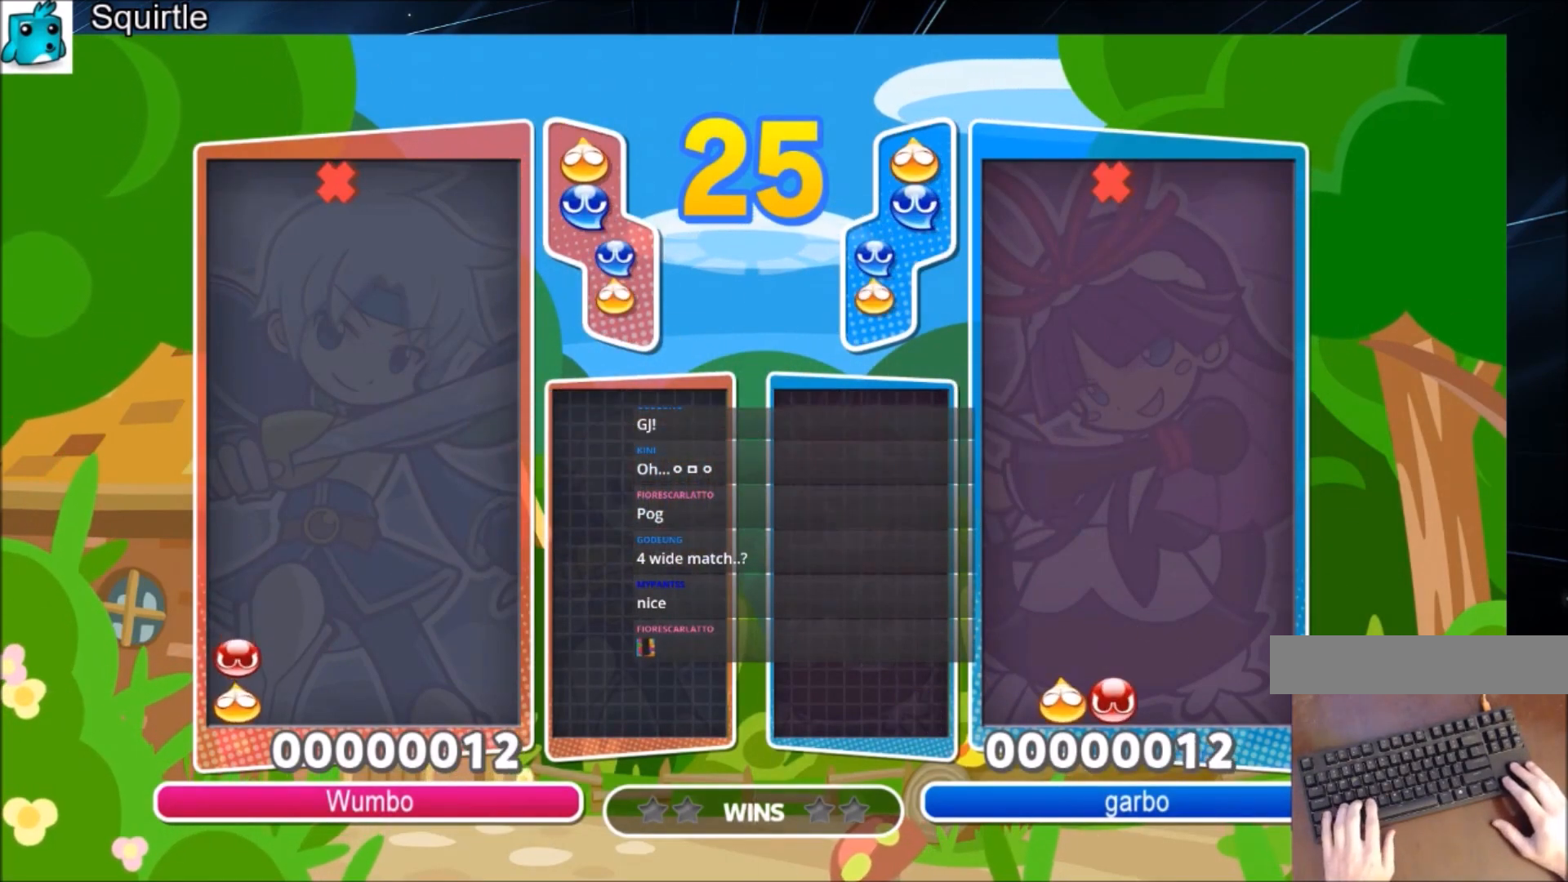
{"keys": ["up"], "events": [[334, "z", "down"], [467, "z", "up"]]}
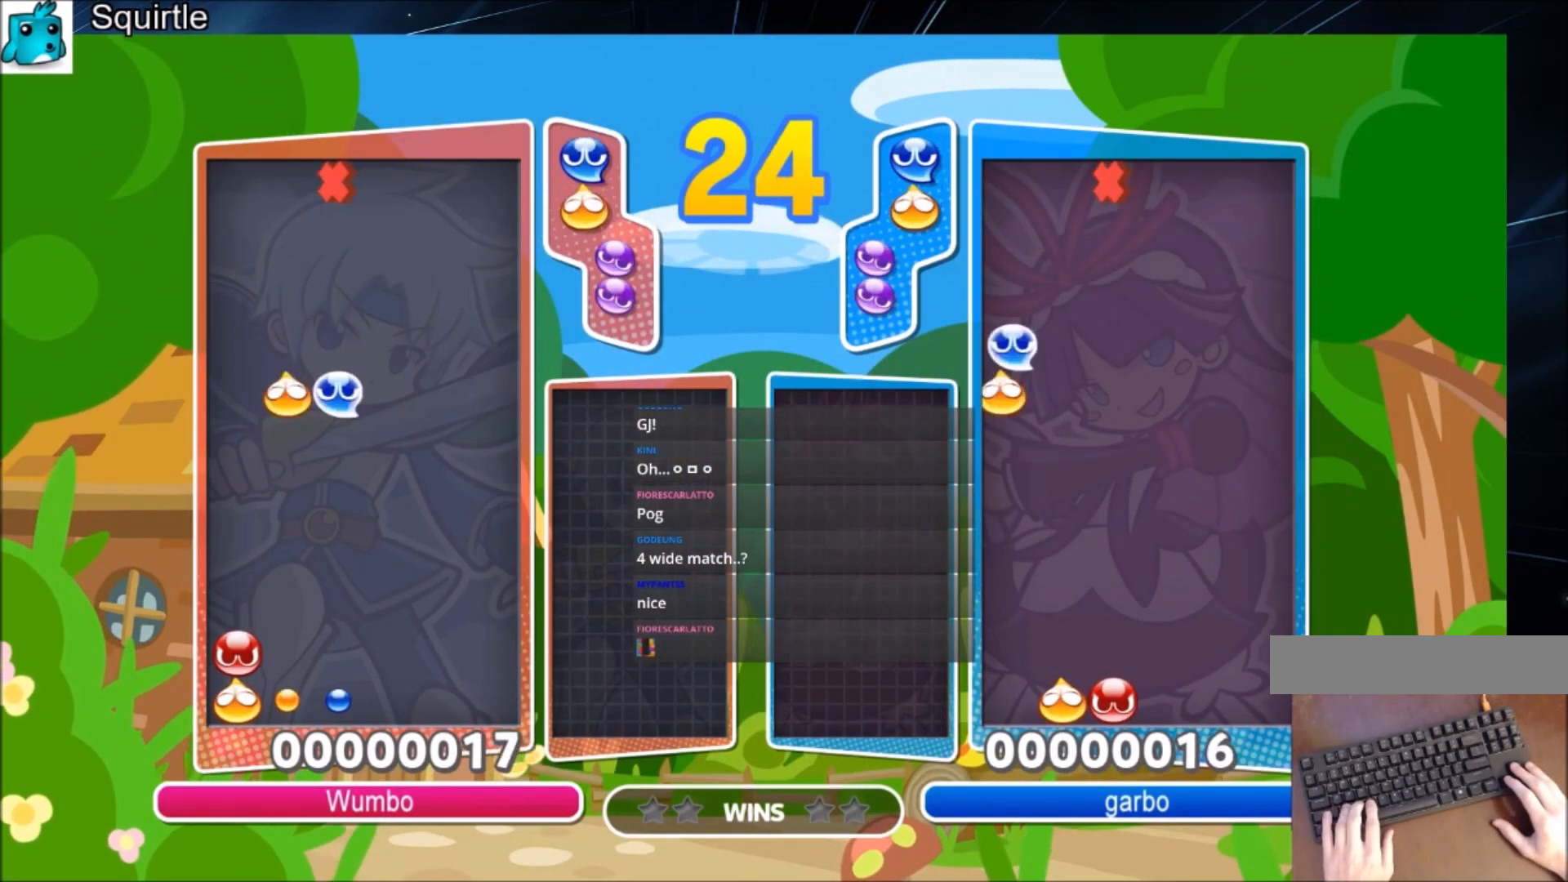
{"keys": ["up"], "events": []}
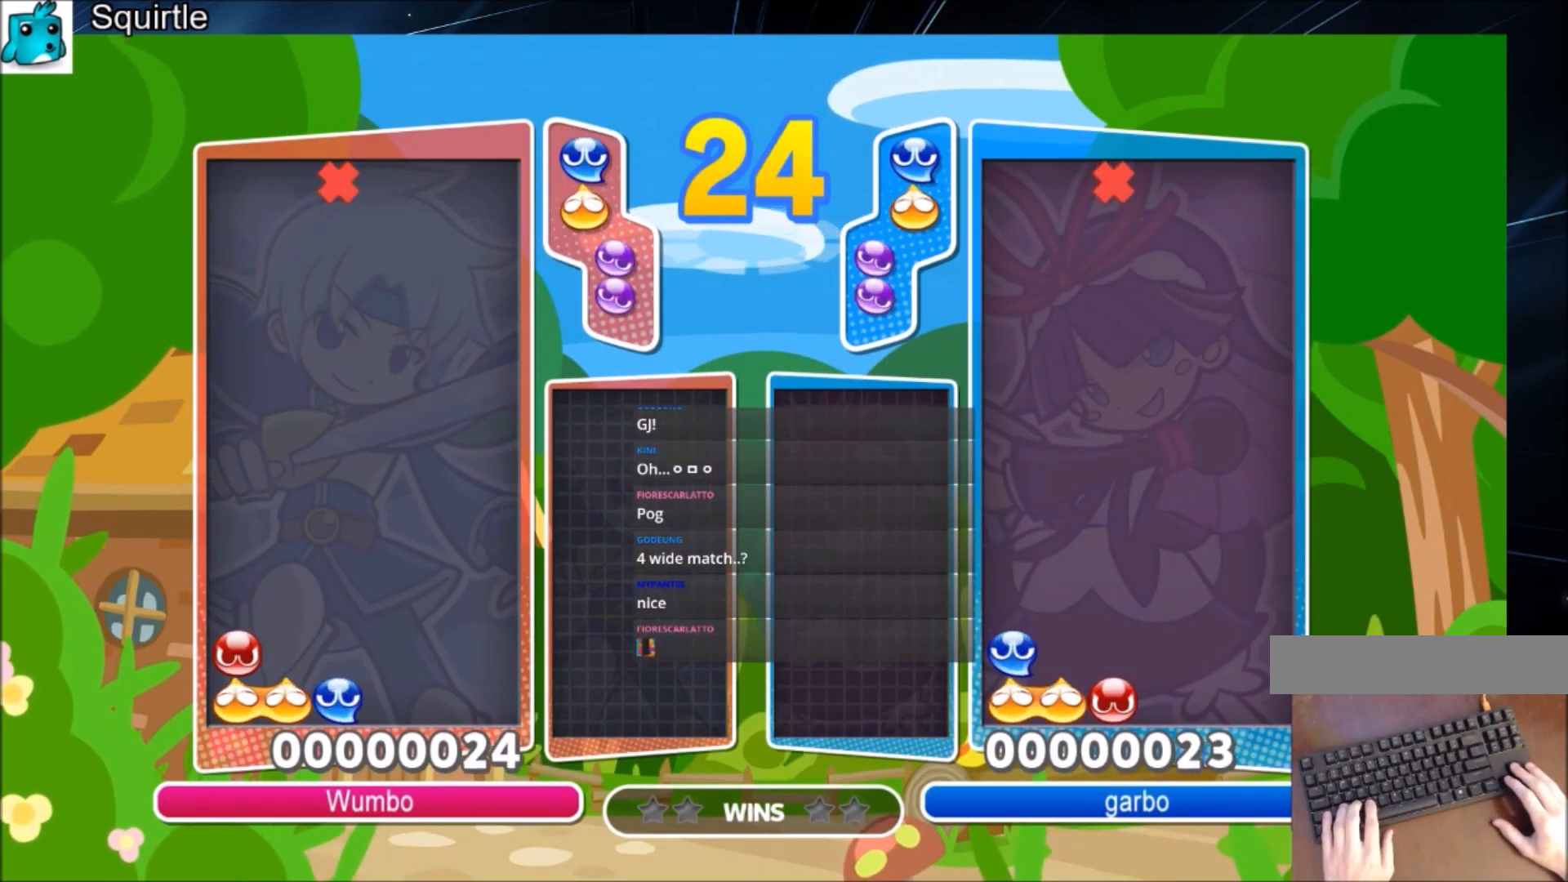
{"keys": ["up"], "events": []}
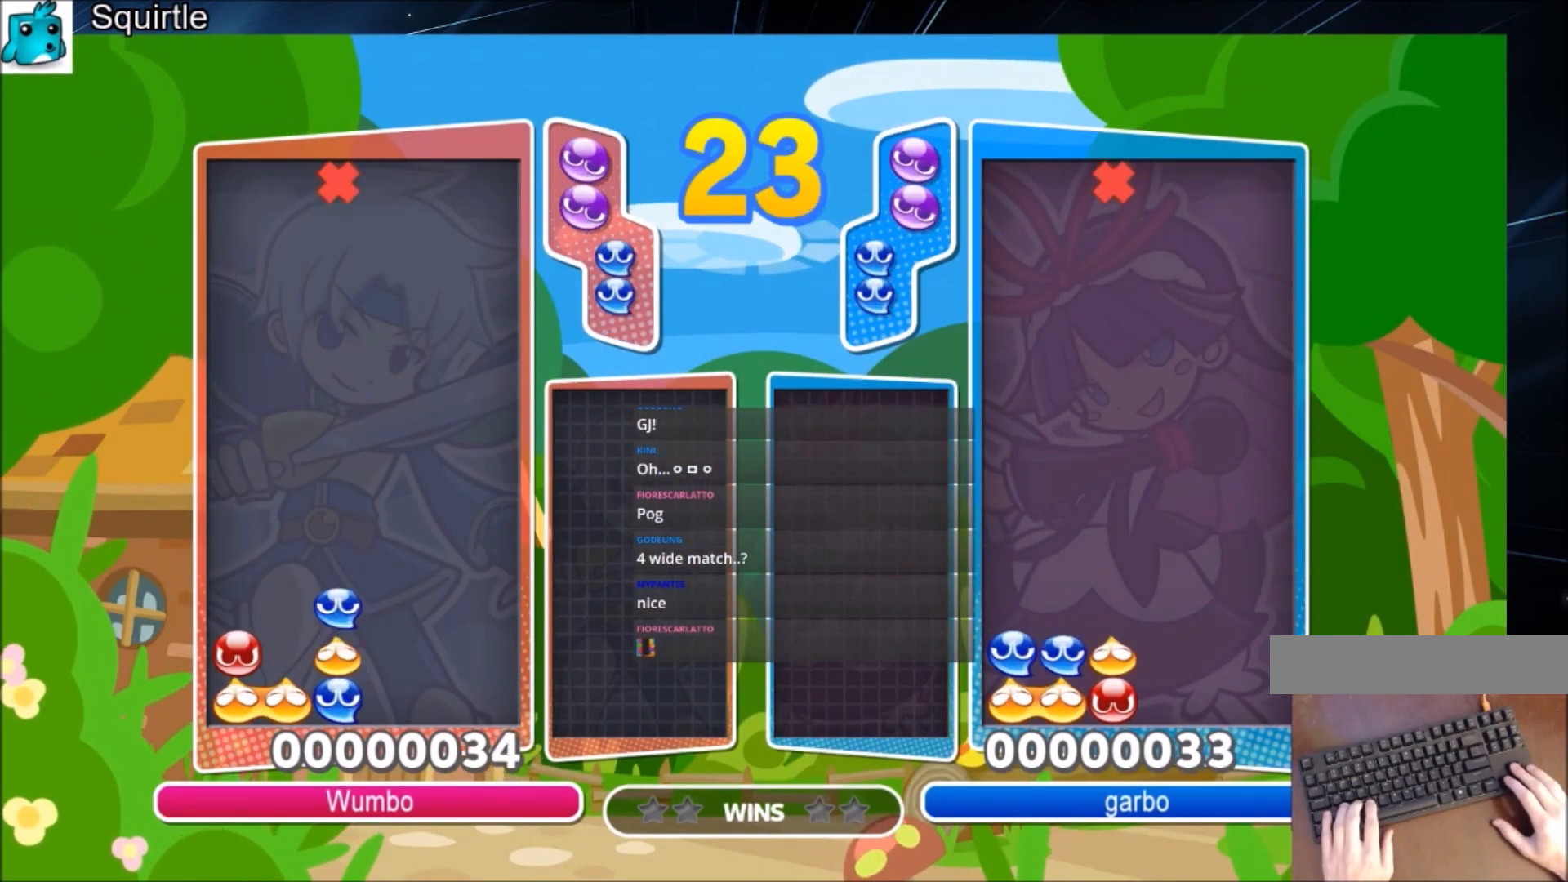
{"keys": ["right", "up", "x"], "events": [[467, "right", "down"], [467, "x", "down"]]}
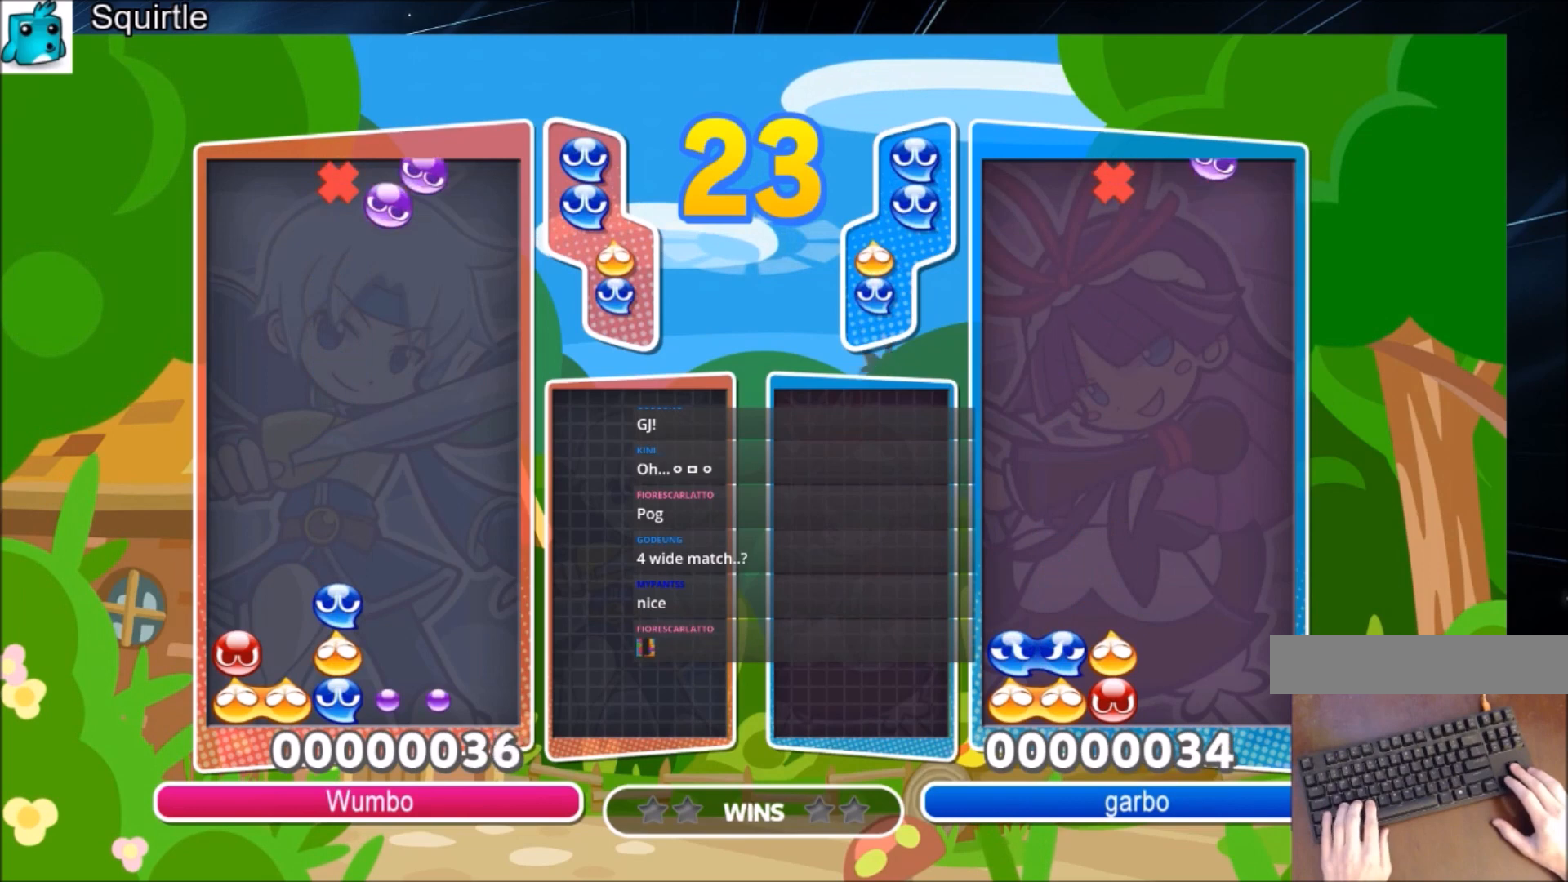
{"keys": ["up"], "events": [[67, "right", "up"], [67, "x", "up"]]}
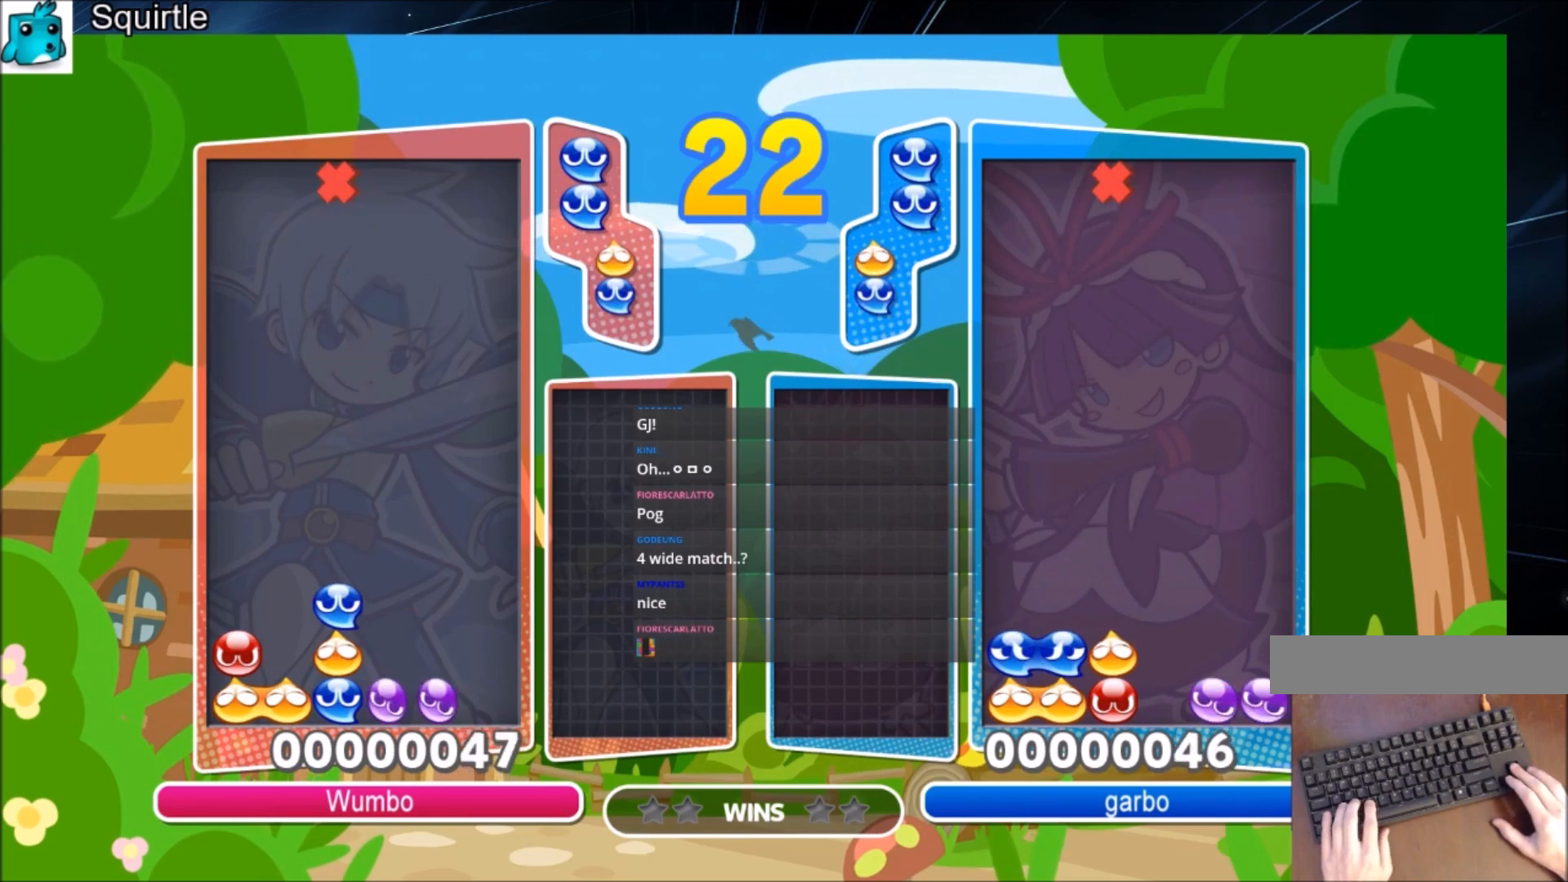
{"keys": ["up"], "events": [[300, "right", "down"], [300, "x", "down"], [400, "right", "up"], [433, "x", "up"]]}
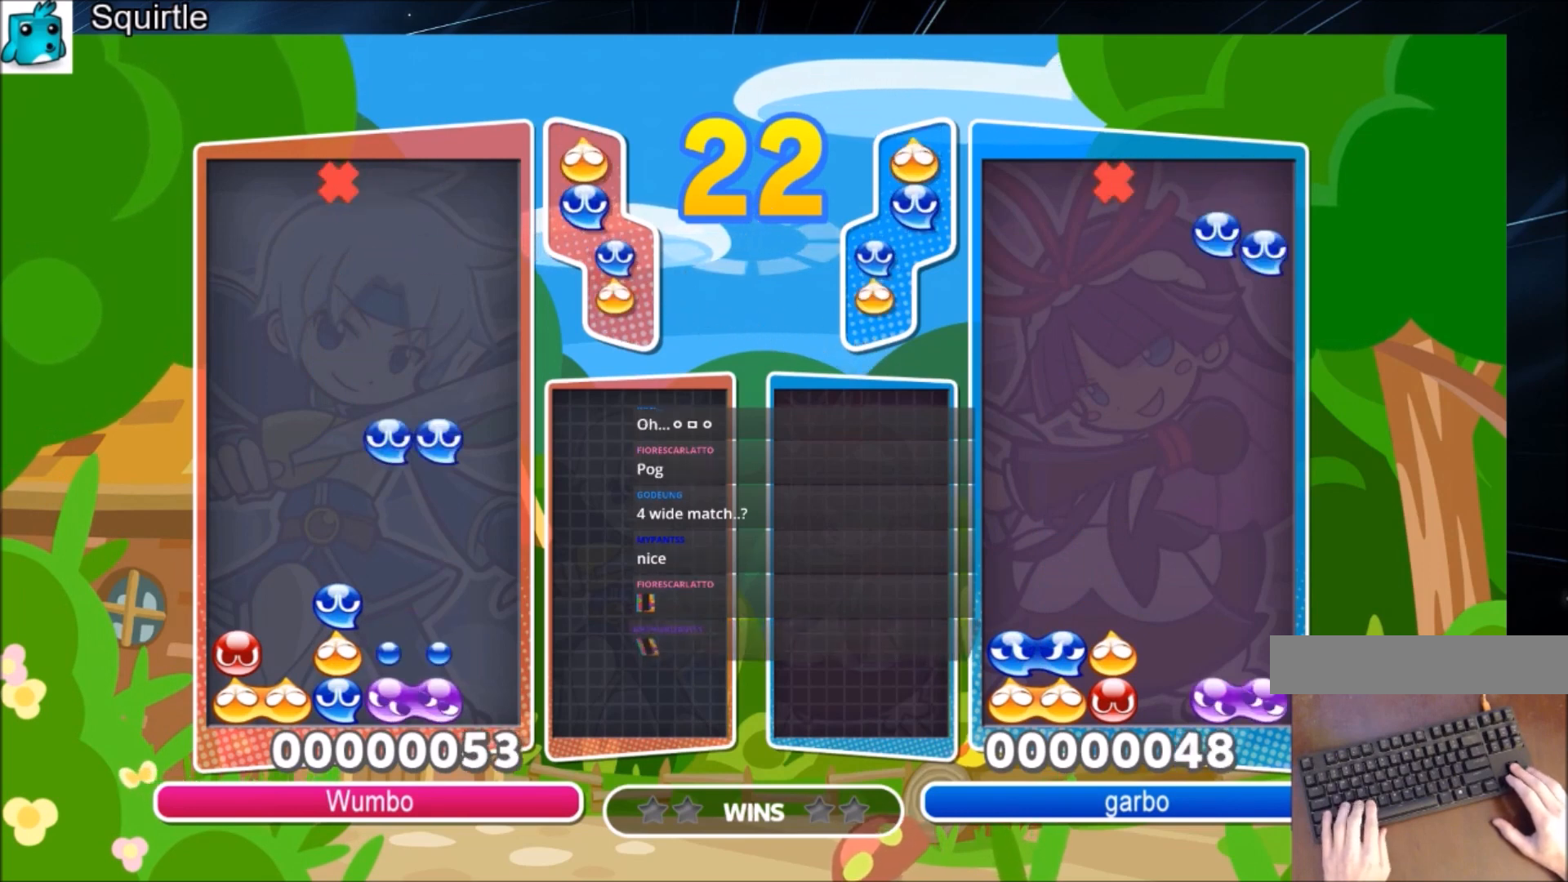
{"keys": ["right", "up"], "events": [[367, "right", "down"]]}
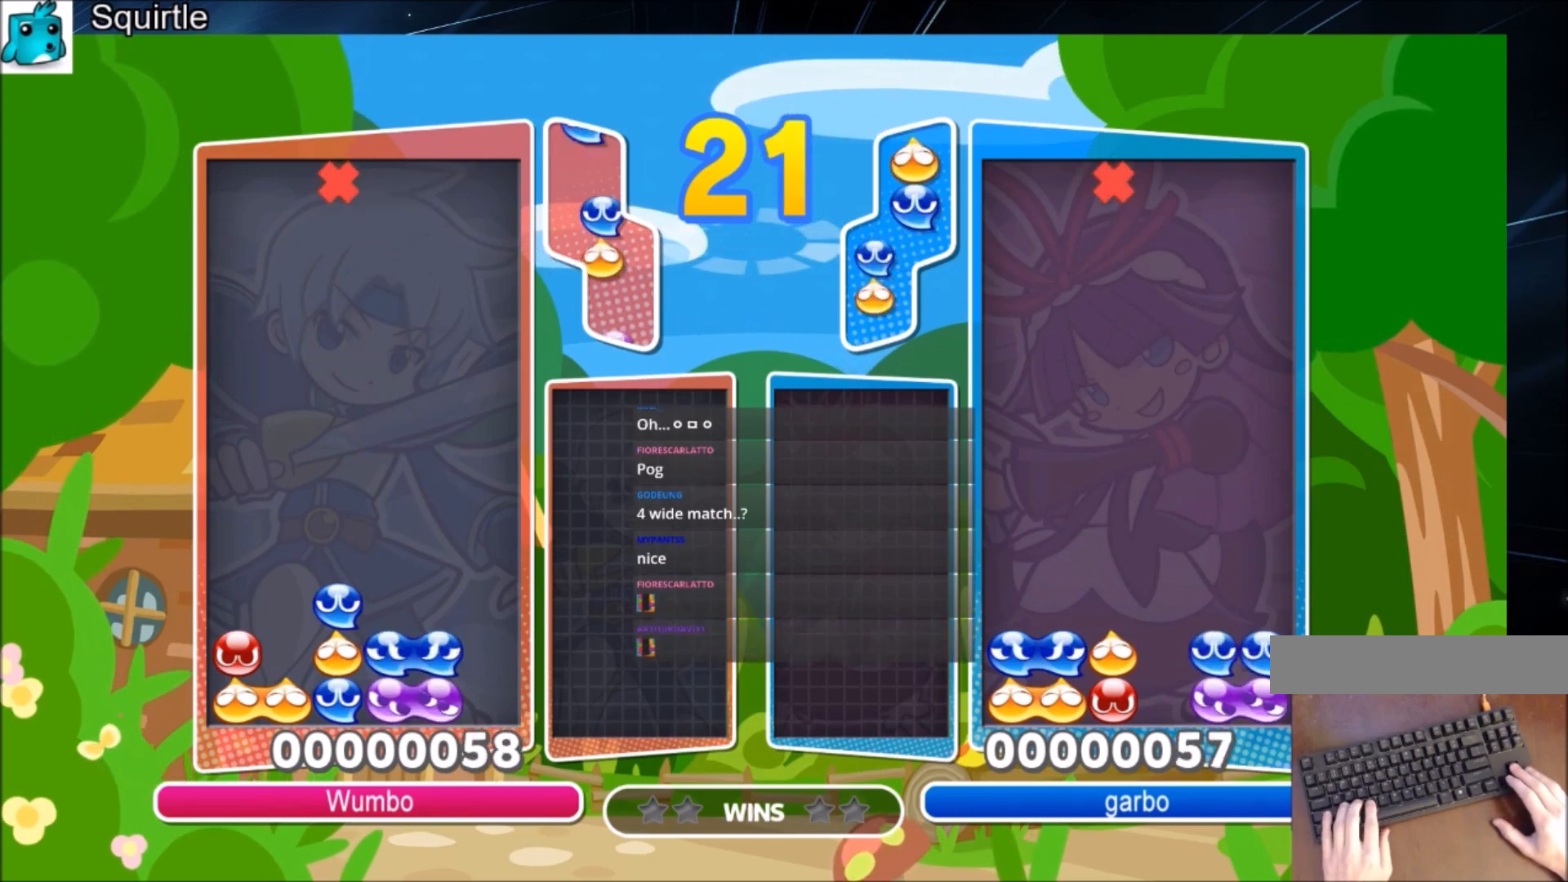
{"keys": ["right", "up"], "events": [[200, "x", "down"], [233, "x", "up"], [333, "x", "down"], [467, "x", "up"]]}
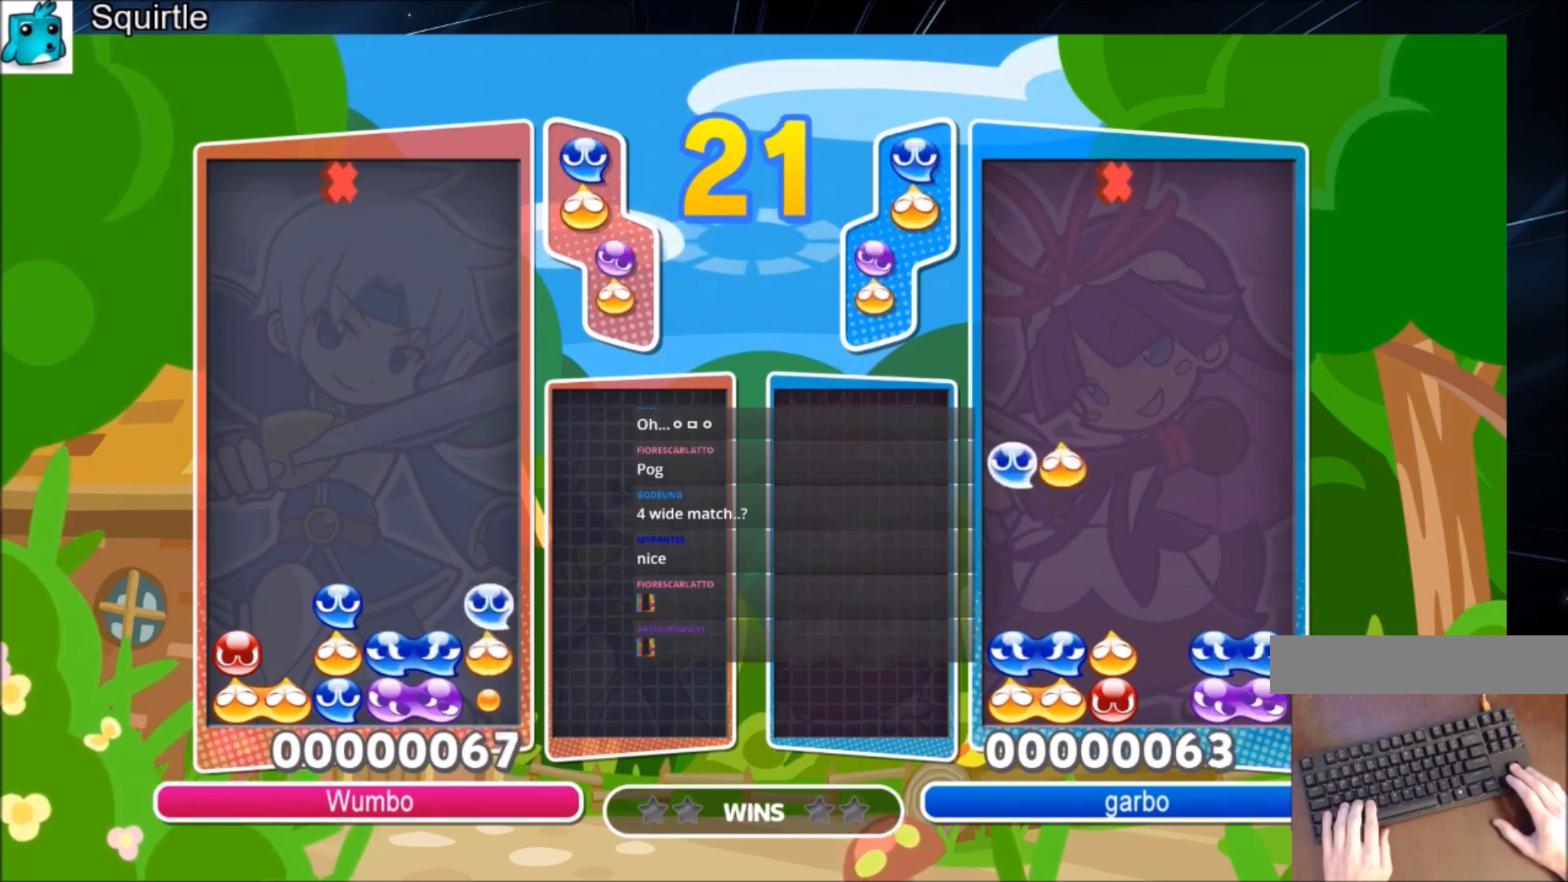
{"keys": ["right", "up"], "events": []}
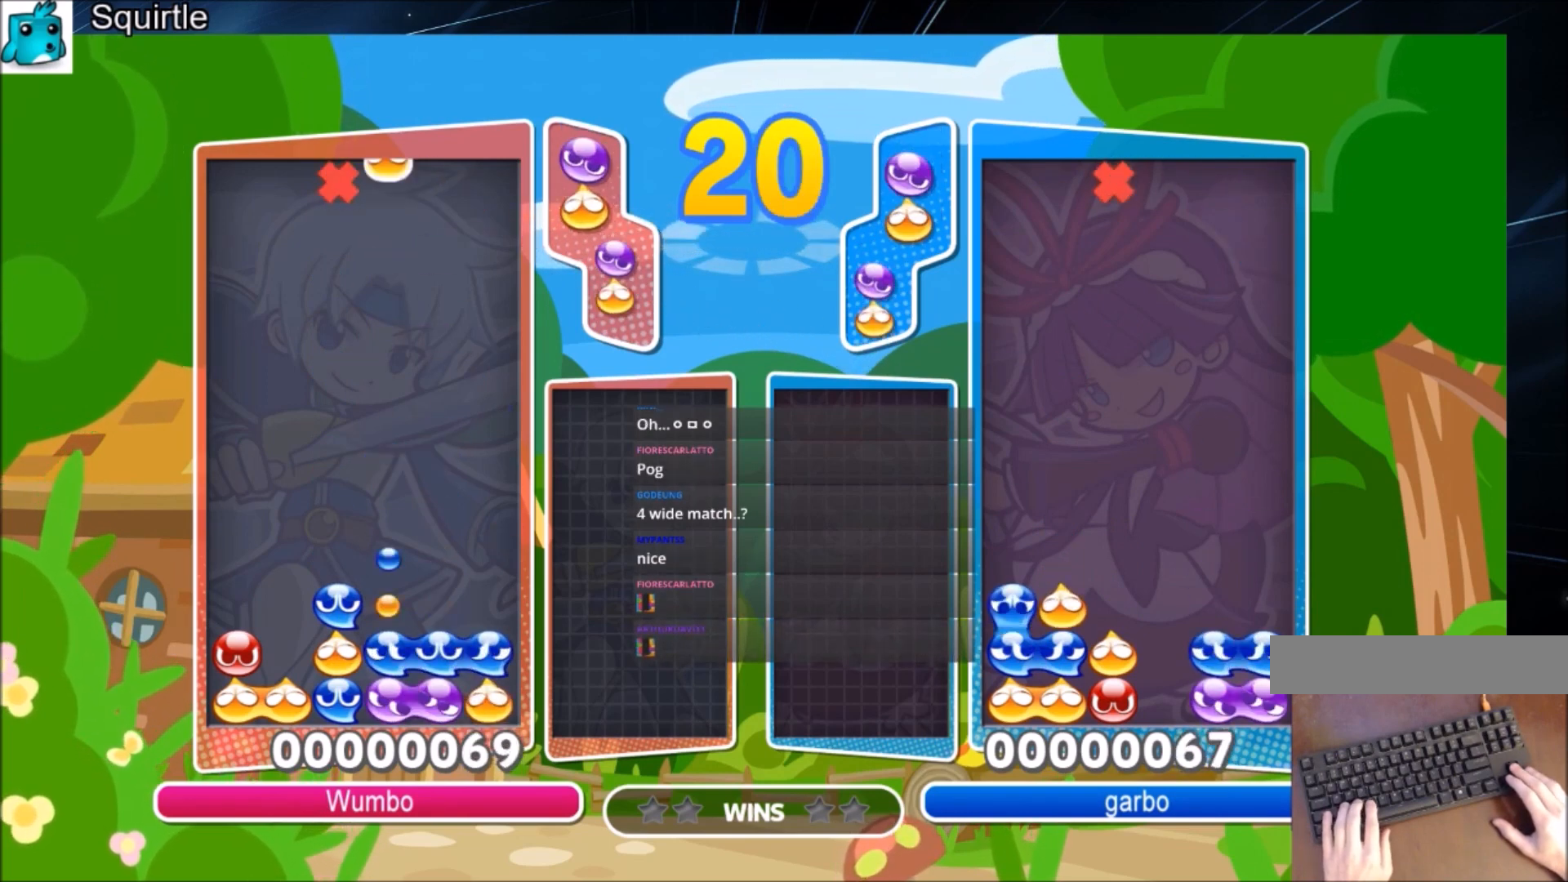
{"keys": ["right", "up"], "events": []}
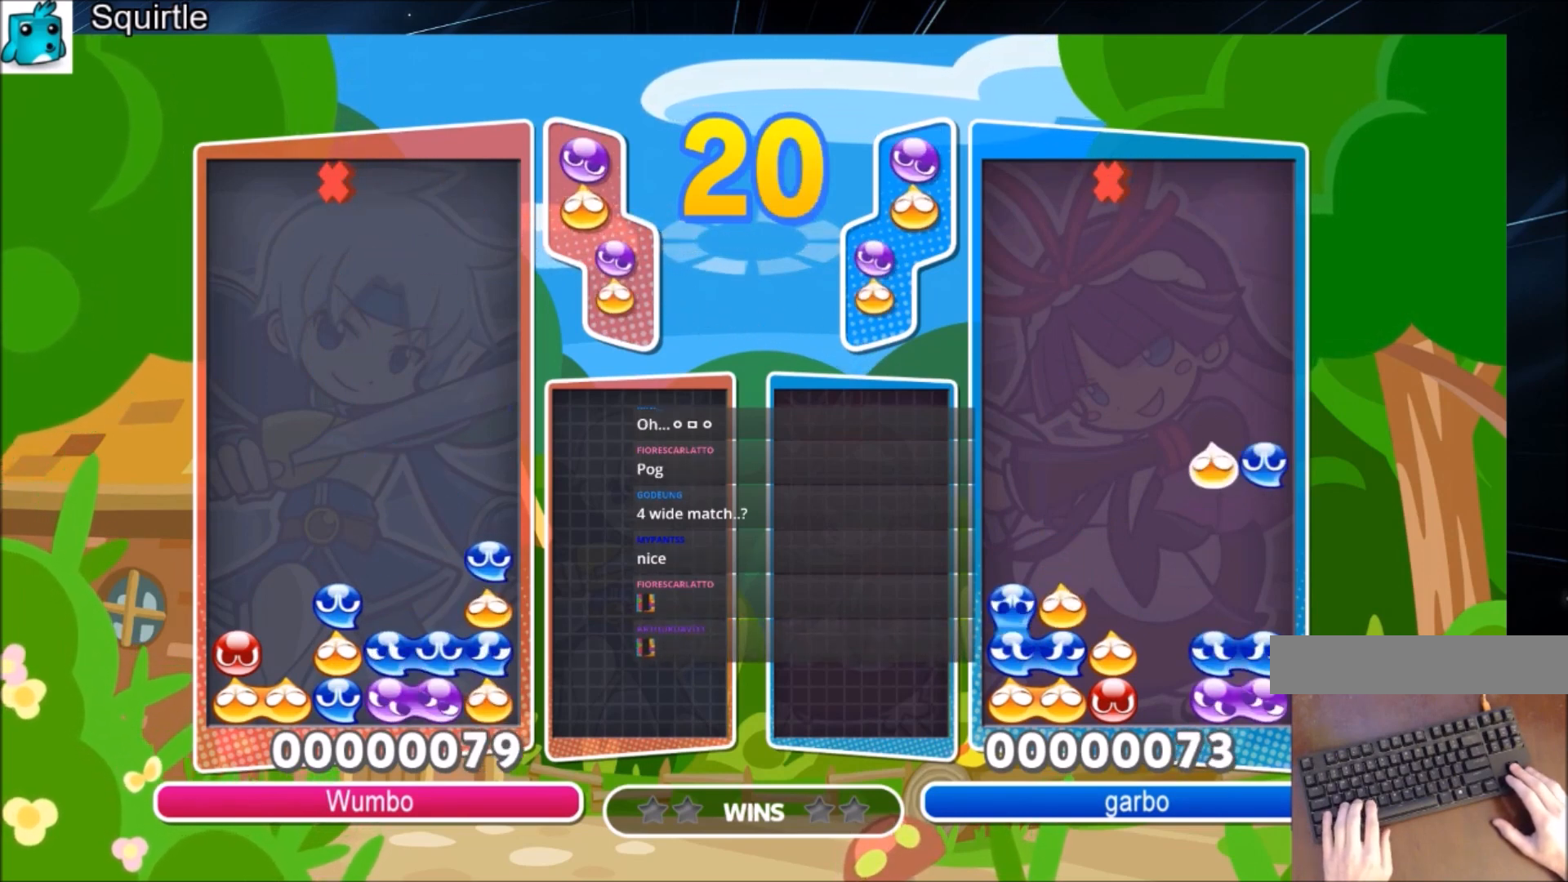
{"keys": ["z"], "events": [[100, "up", "up"], [300, "z", "down"], [334, "right", "up"], [400, "z", "up"], [434, "z", "down"]]}
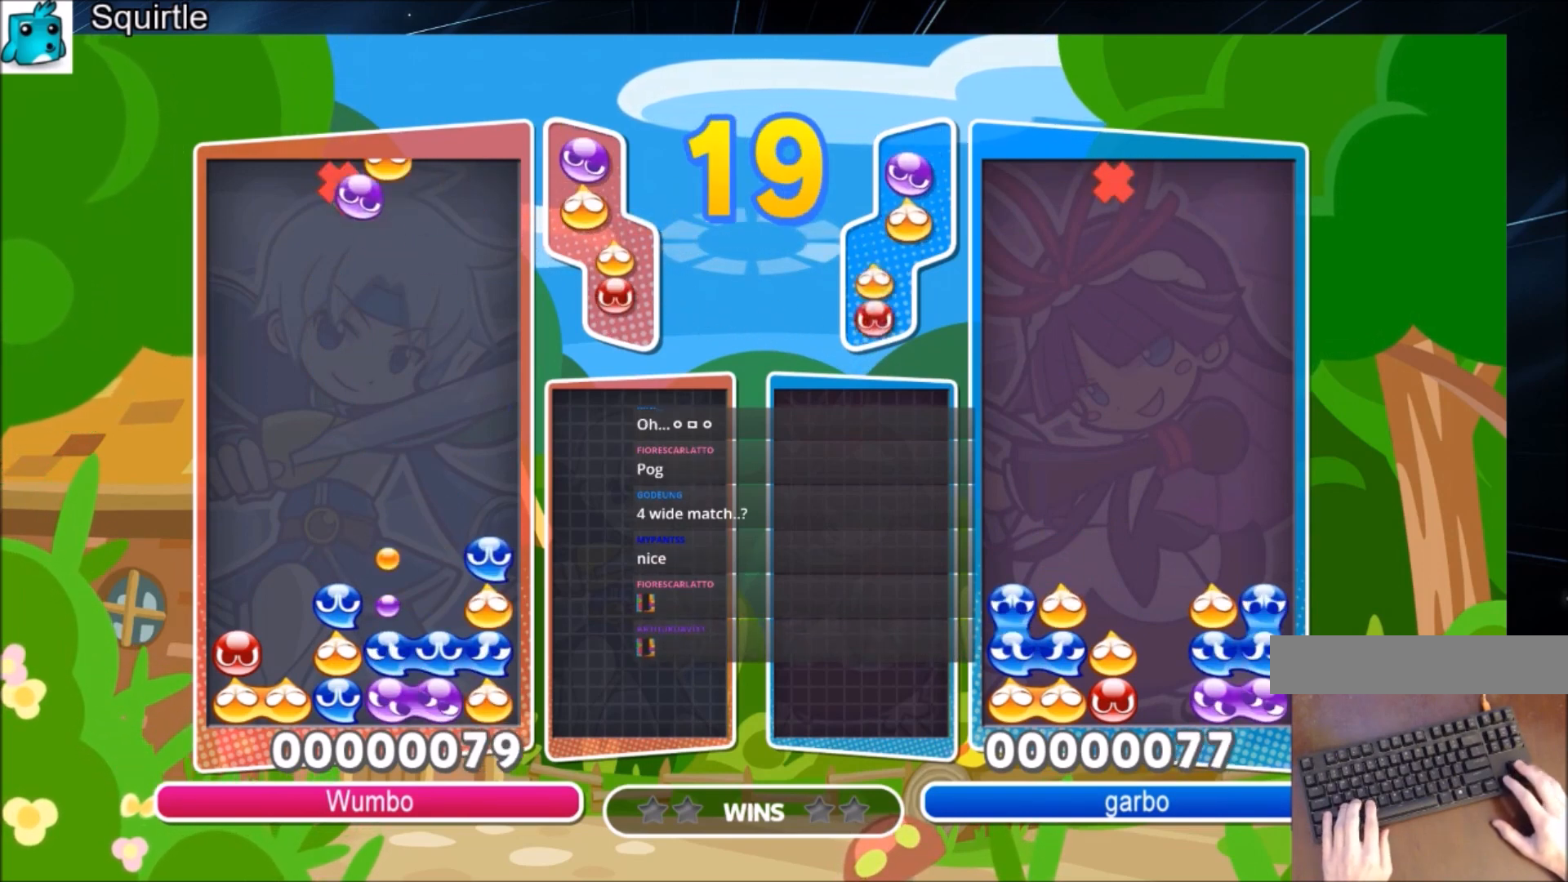
{"keys": ["up"], "events": [[133, "right", "down"], [133, "z", "up"], [200, "right", "up"], [200, "up", "down"]]}
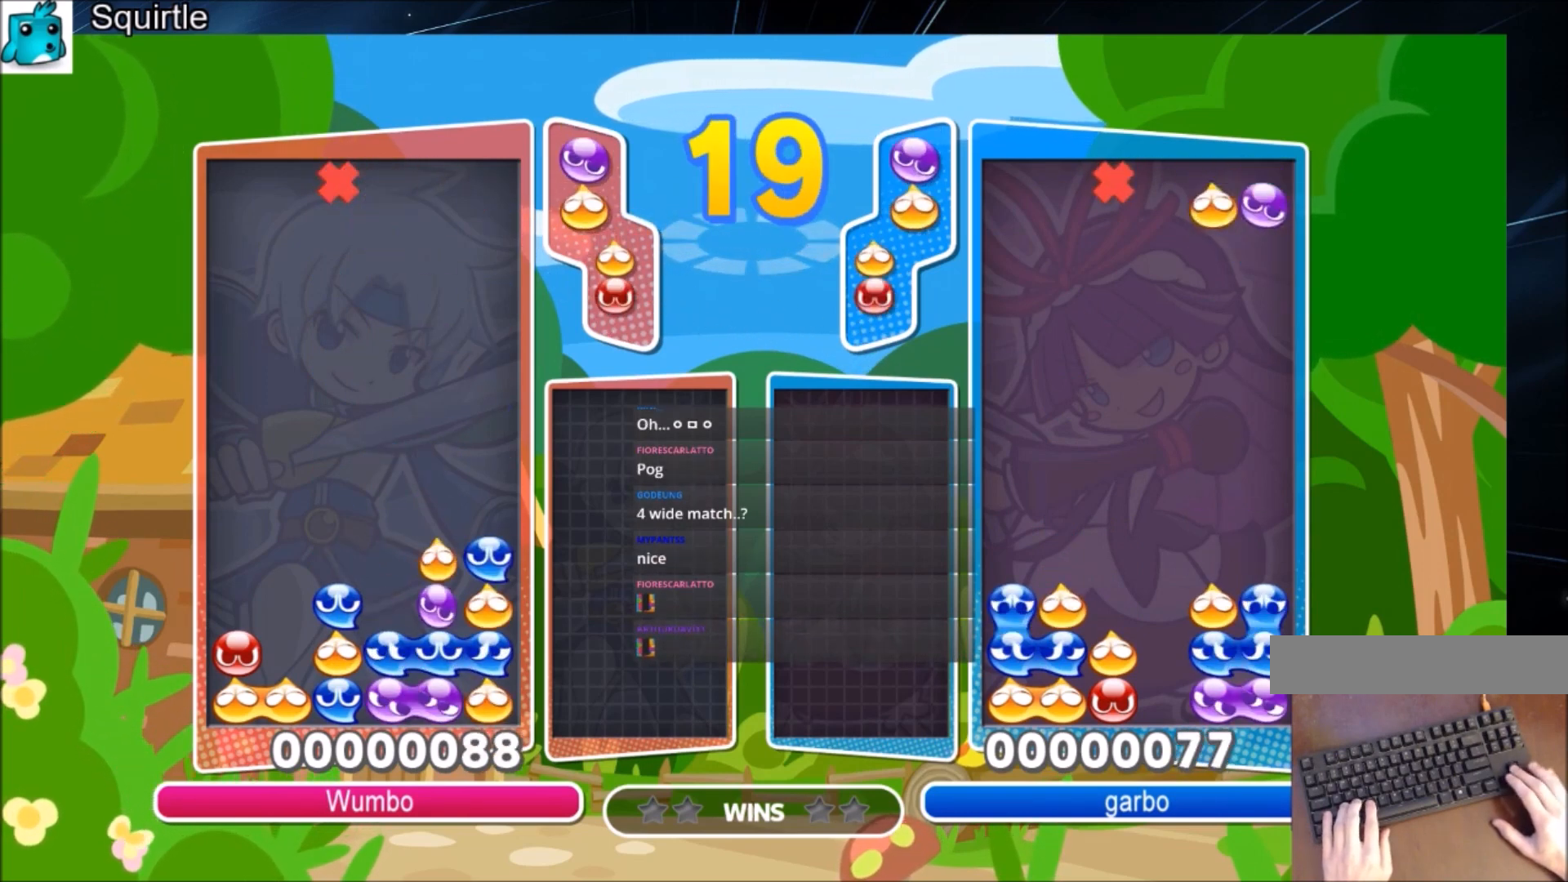
{"keys": [], "events": [[267, "up", "up"], [367, "right", "down"], [367, "x", "down"], [467, "right", "up"], [467, "x", "up"]]}
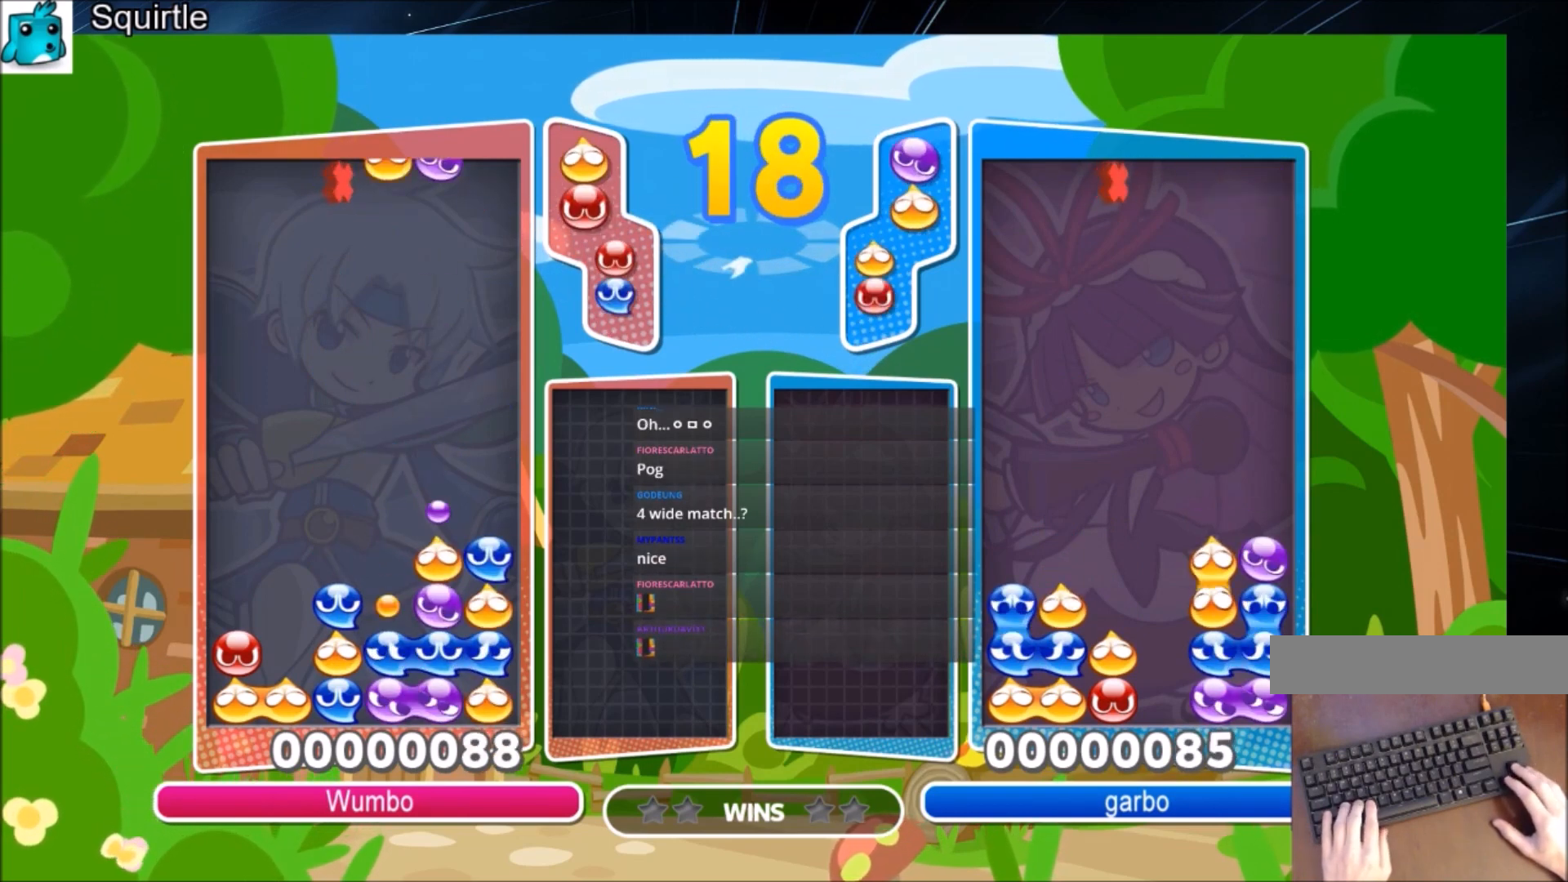
{"keys": ["up"], "events": [[66, "x", "down"], [166, "up", "down"], [200, "x", "up"]]}
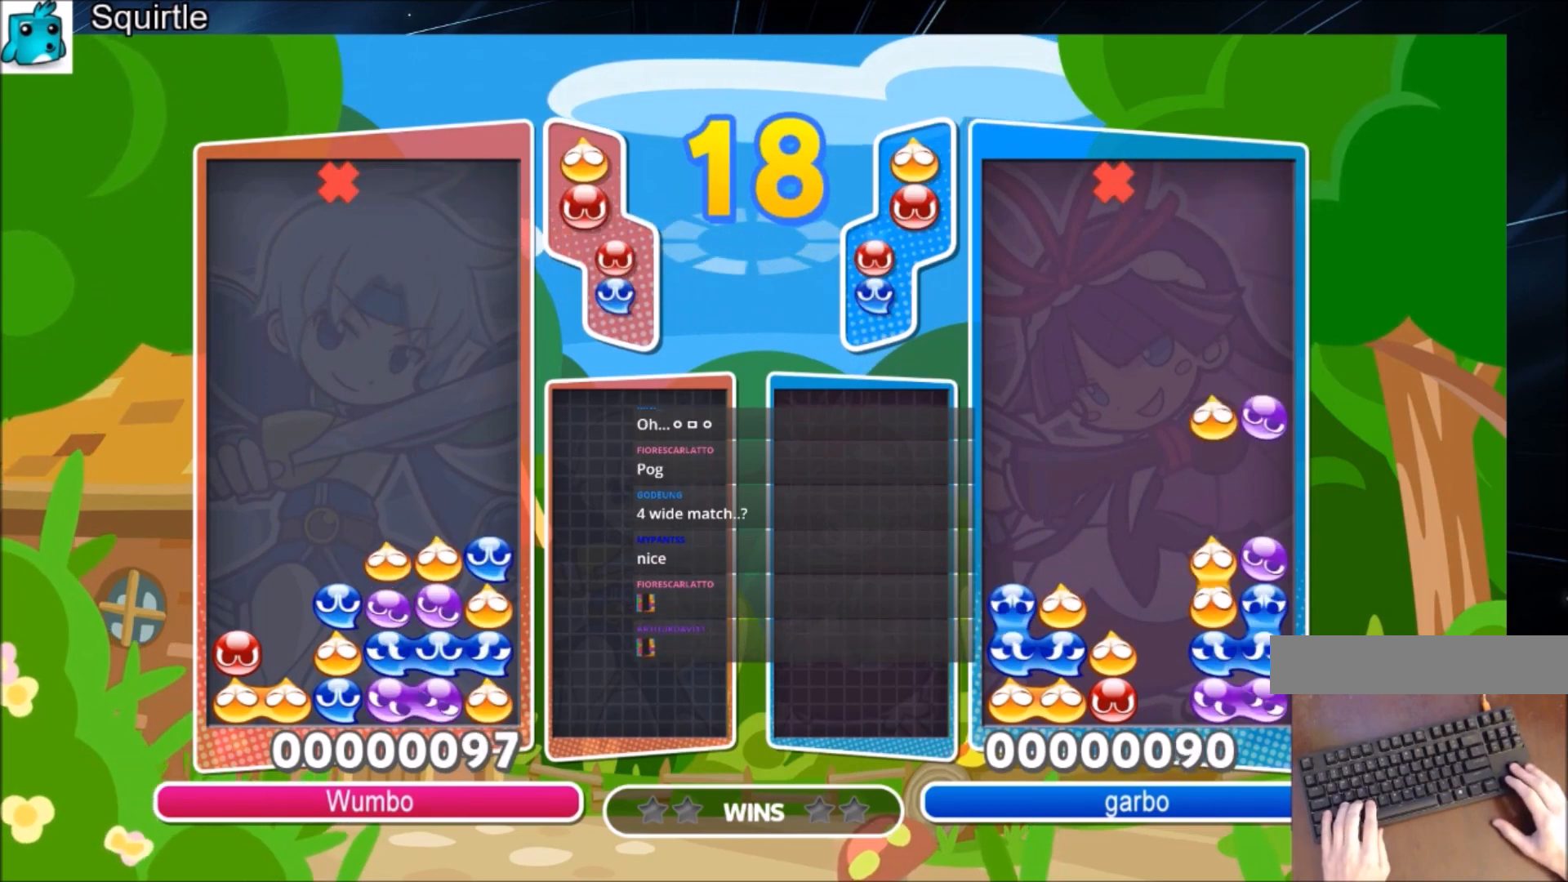
{"keys": ["up"], "events": [[400, "left", "down"], [434, "left", "up"]]}
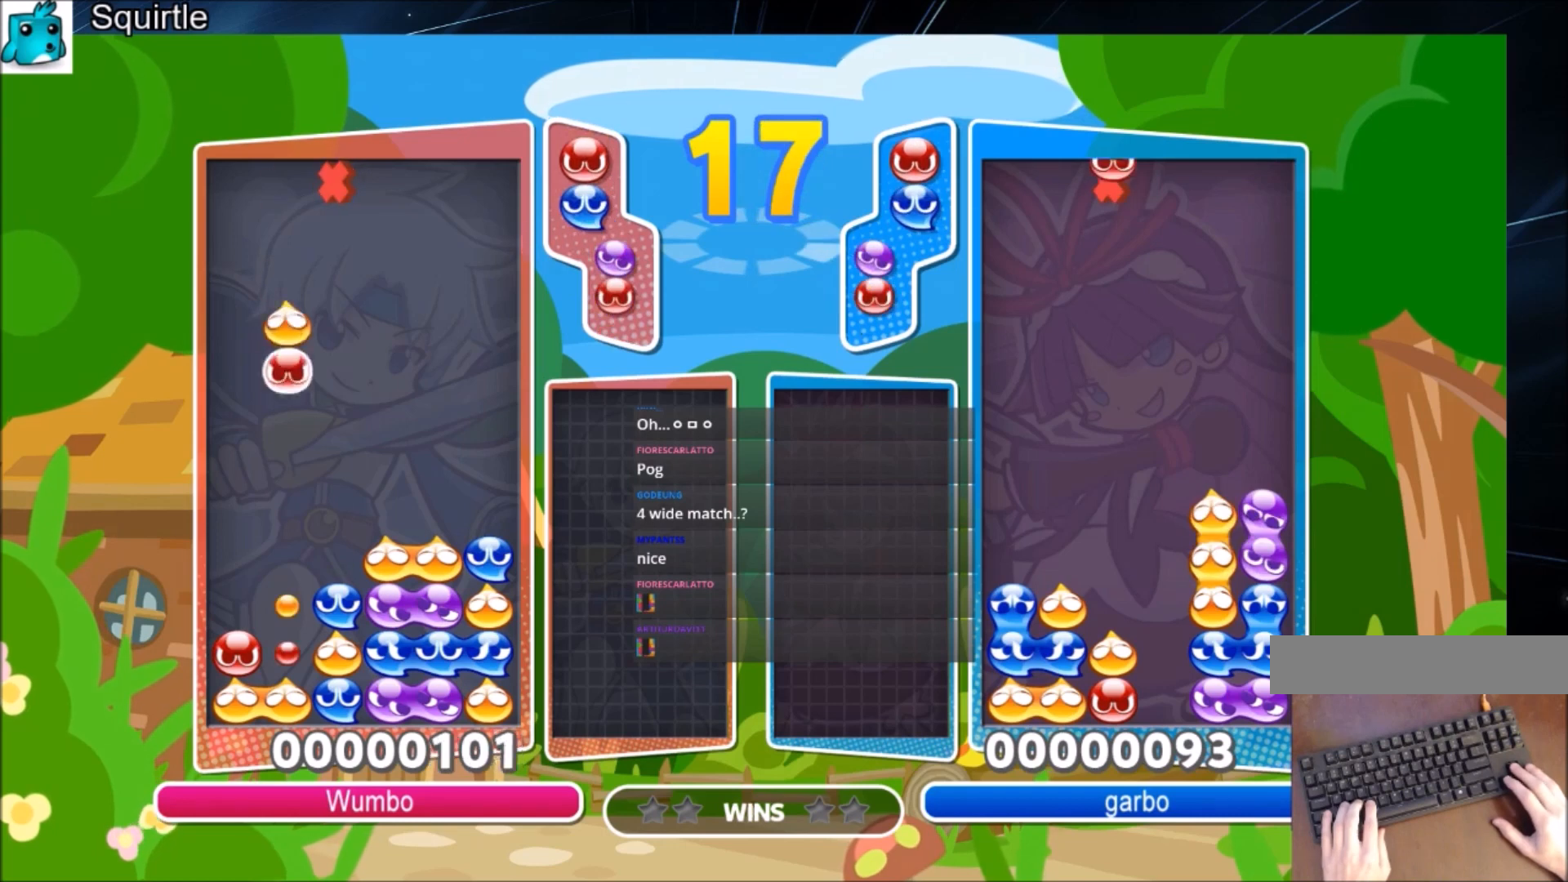
{"keys": ["left", "up"], "events": [[467, "left", "down"]]}
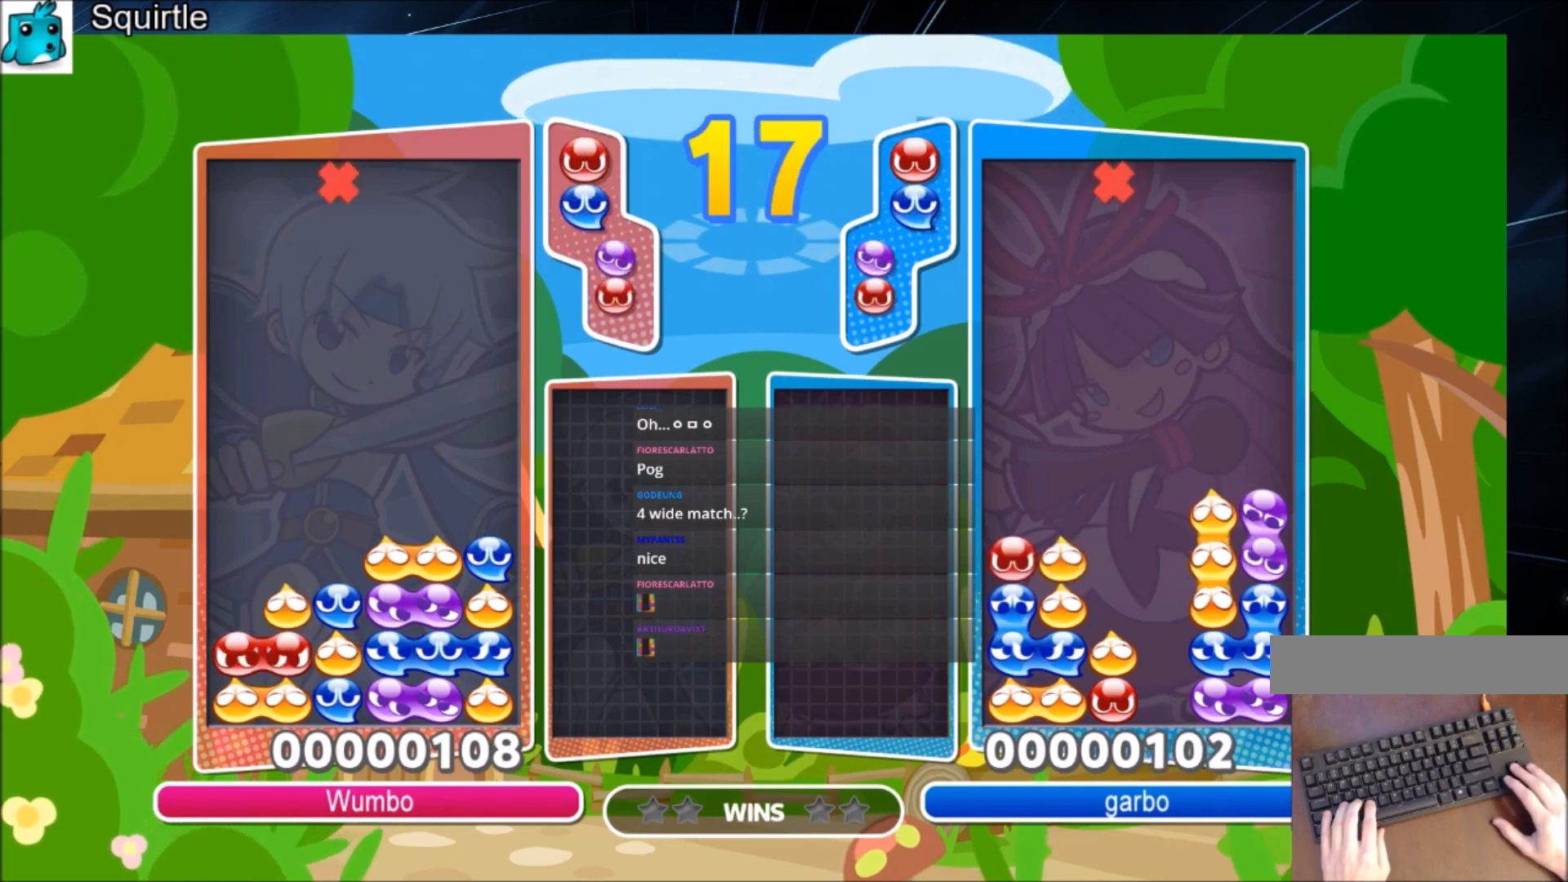
{"keys": ["left", "up"], "events": [[167, "x", "down"], [234, "x", "up"], [334, "x", "down"], [467, "x", "up"]]}
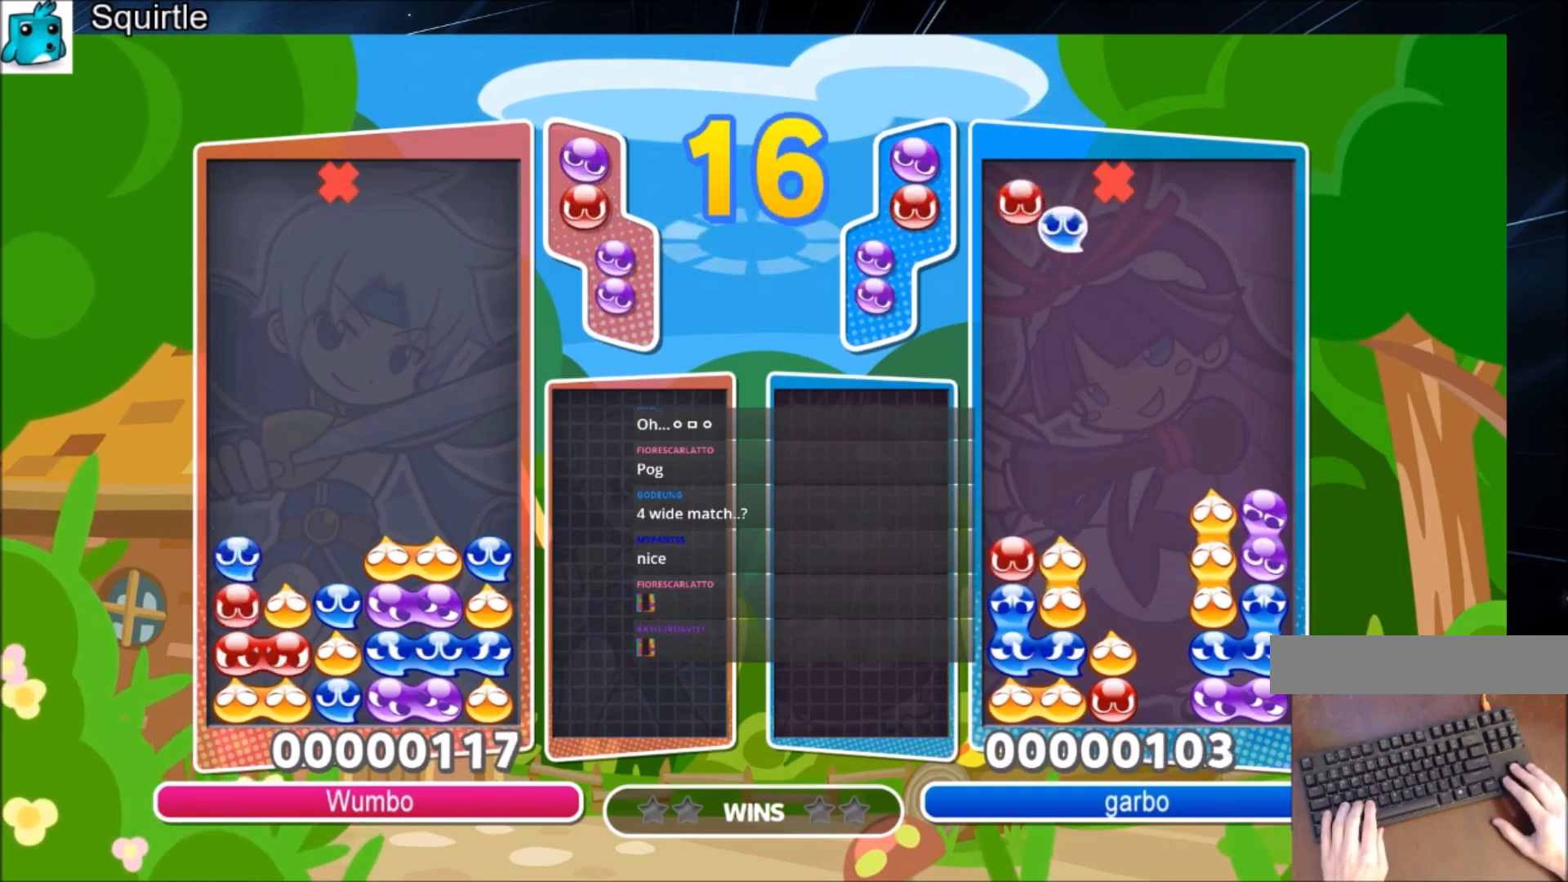
{"keys": [], "events": [[66, "left", "up"], [400, "up", "up"]]}
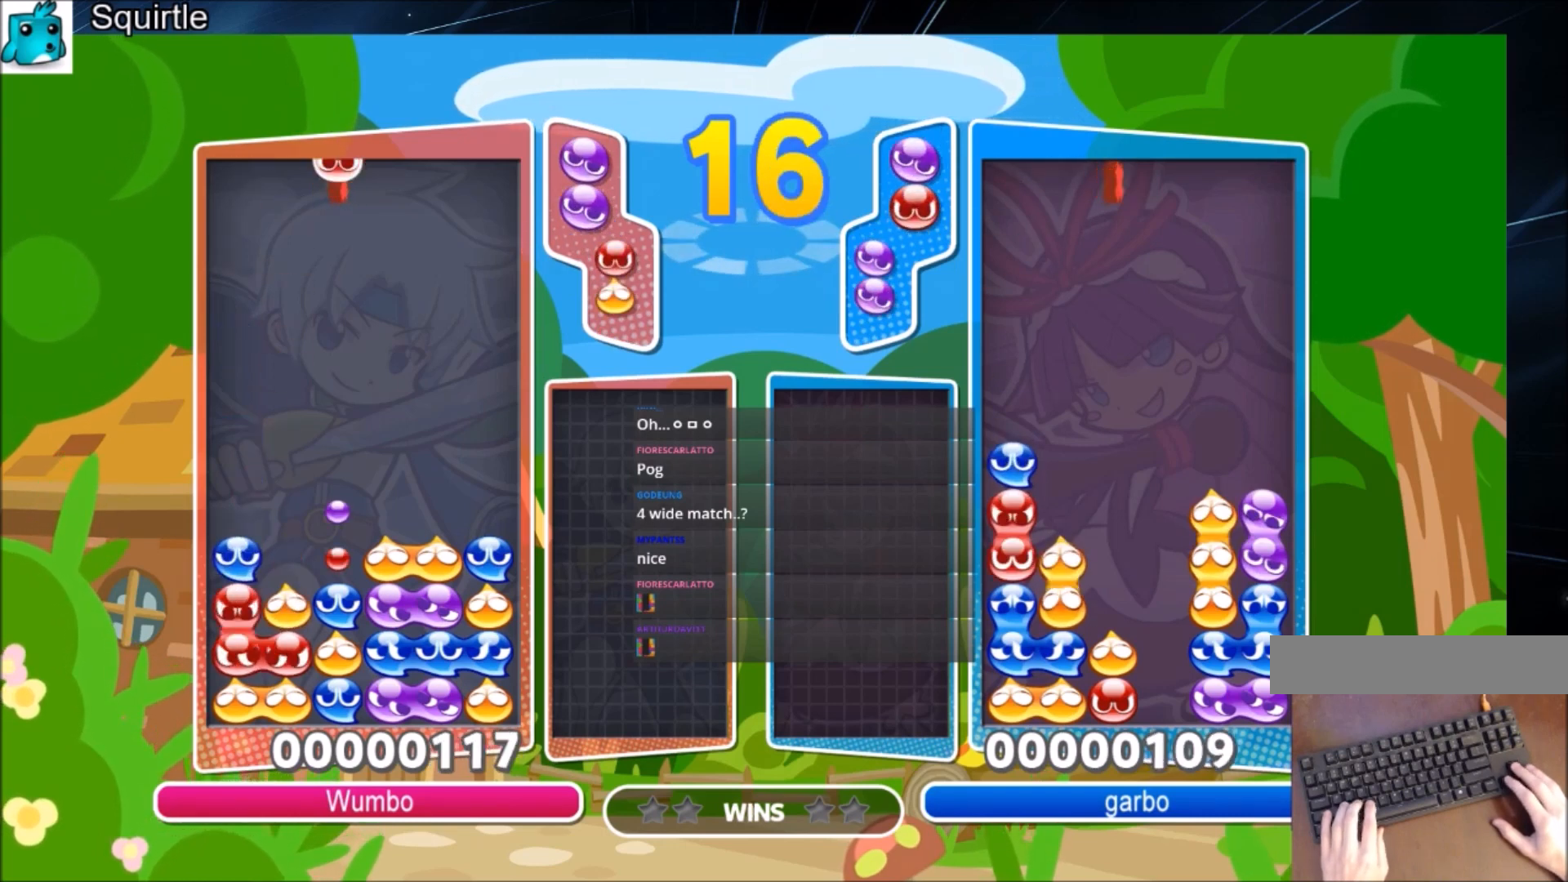
{"keys": ["up"], "events": [[234, "up", "down"], [234, "z", "down"], [334, "z", "up"]]}
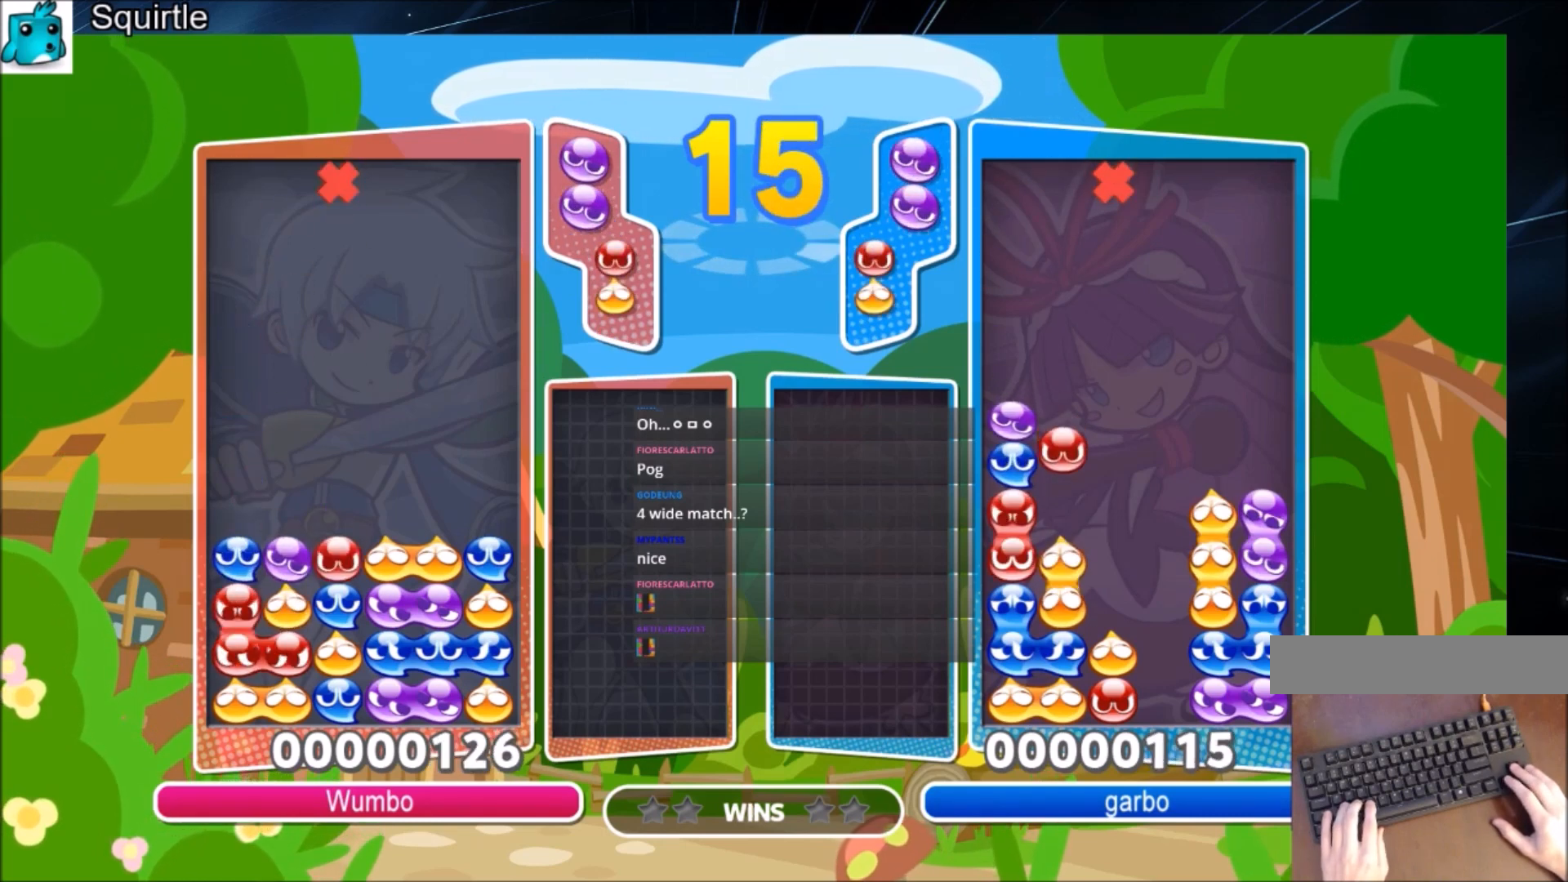
{"keys": ["left"], "events": [[333, "up", "up"], [467, "left", "down"]]}
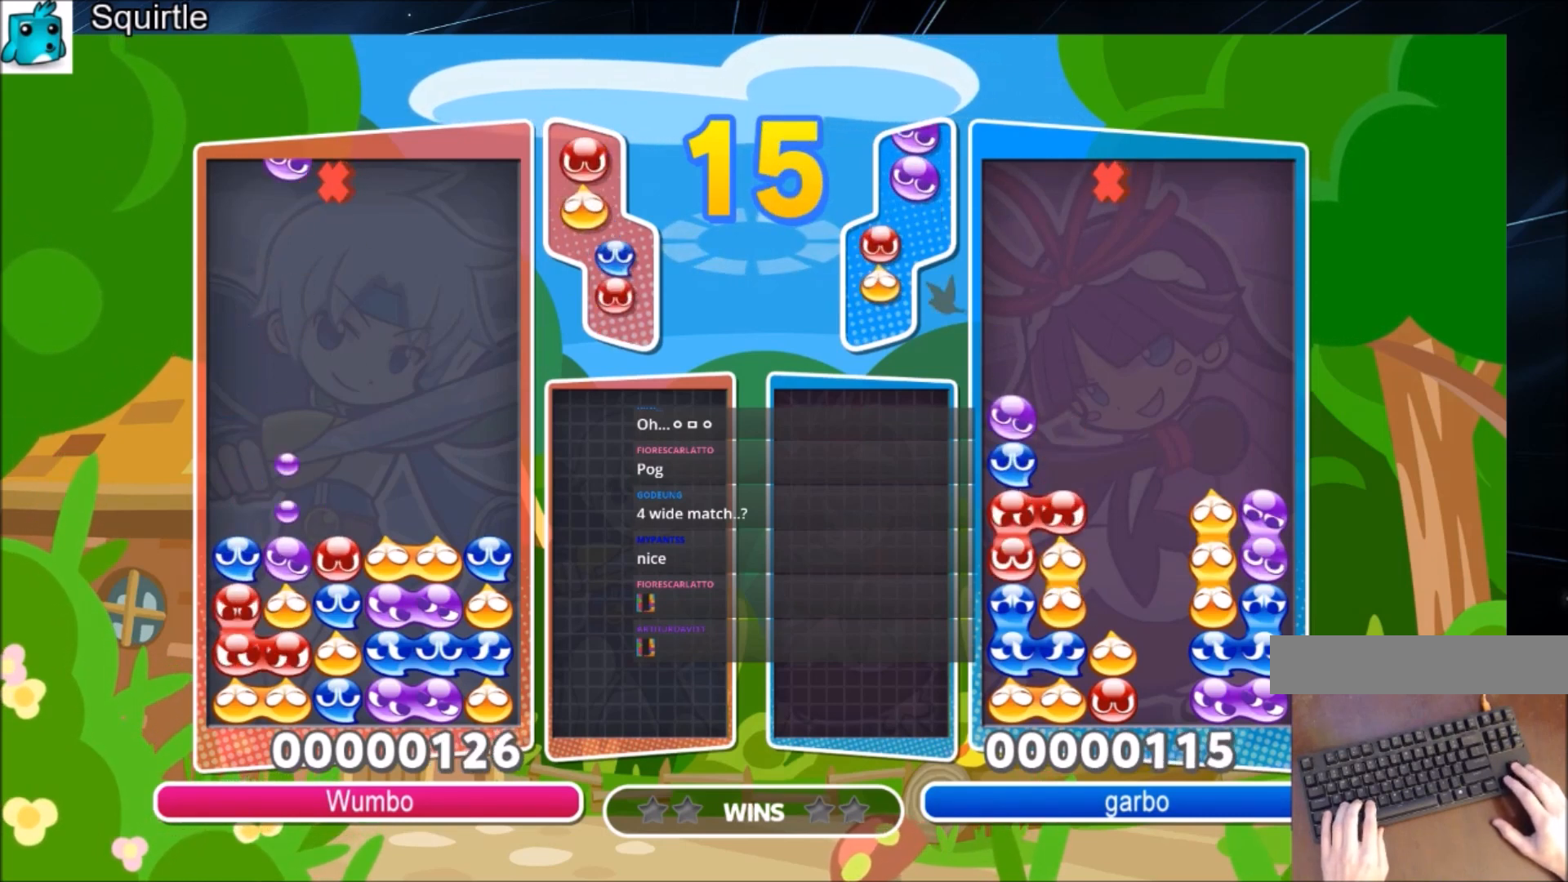
{"keys": ["up"], "events": [[67, "x", "down"], [167, "x", "up"], [200, "left", "up"], [367, "up", "down"]]}
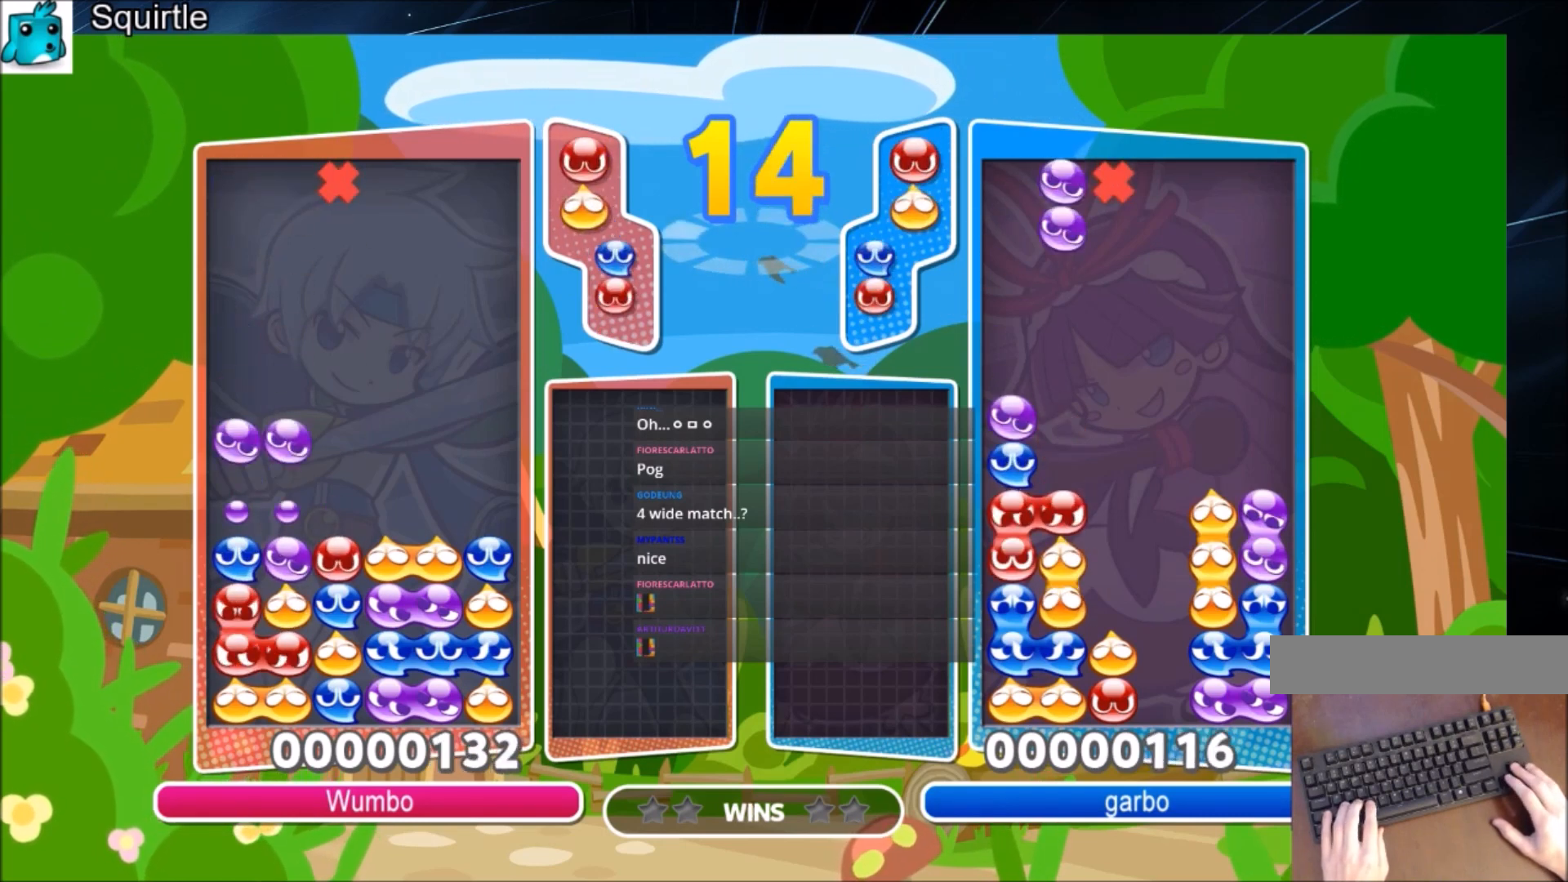
{"keys": ["right"], "events": [[367, "up", "up"], [400, "right", "down"]]}